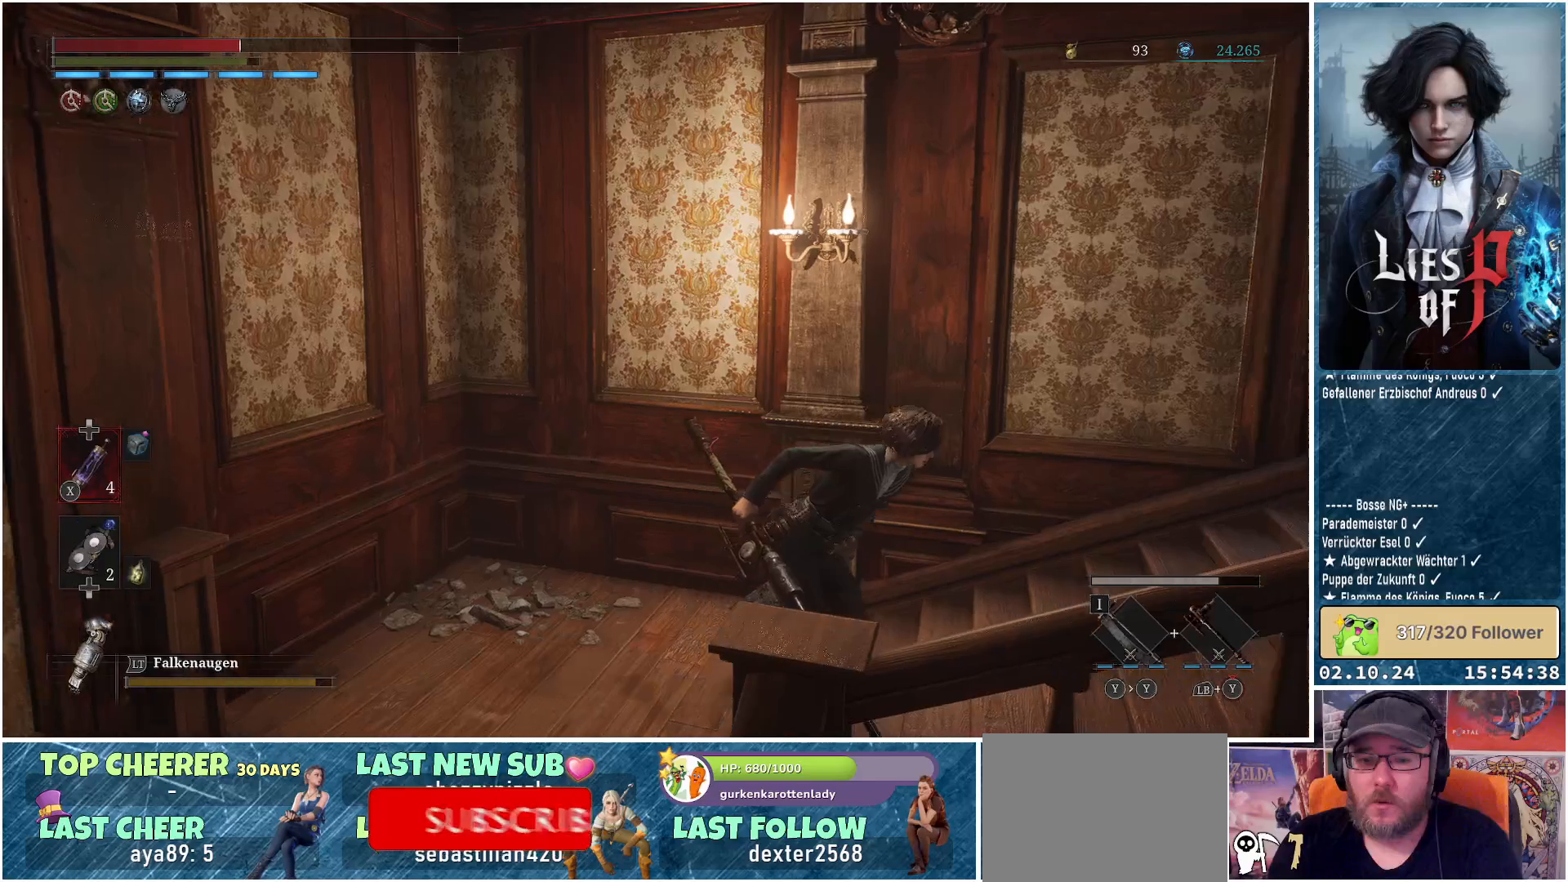
Gameplay with a controller (Xbox layout); each line is a JSON object with the inputs held at the frame after it. "events" lists button and stick changes between this image and that frame as [ms after this image, input, new state], when the widget could be followed in between.
{"buttons": ["B"], "left_stick": "right", "right_stick": "center", "events": []}
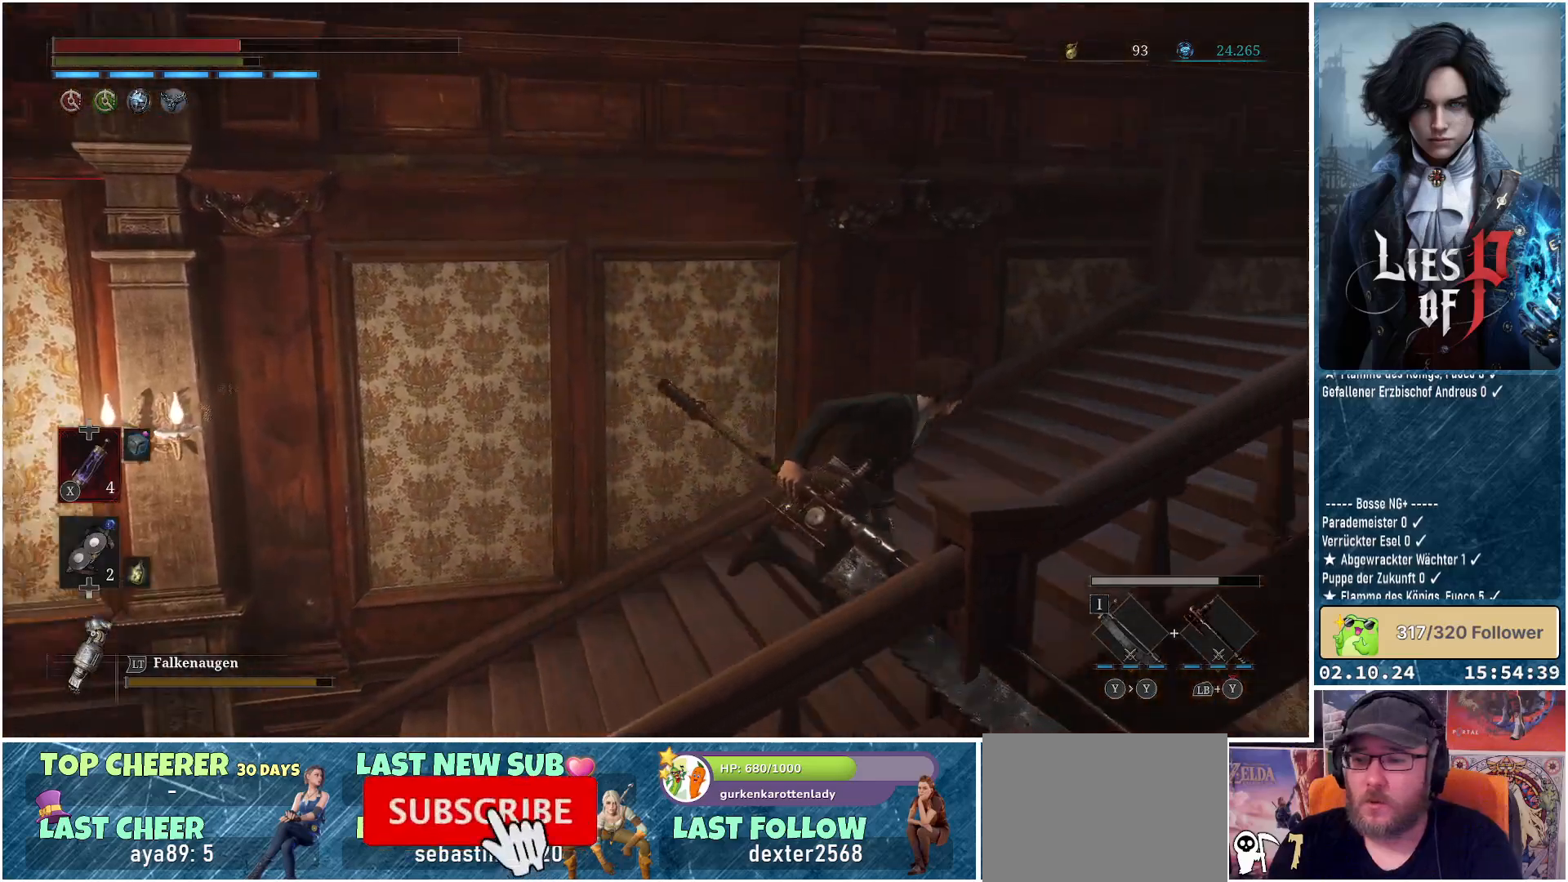
{"buttons": ["B"], "left_stick": "up-right", "right_stick": "center", "events": [[167, "left_stick", "up-right"]]}
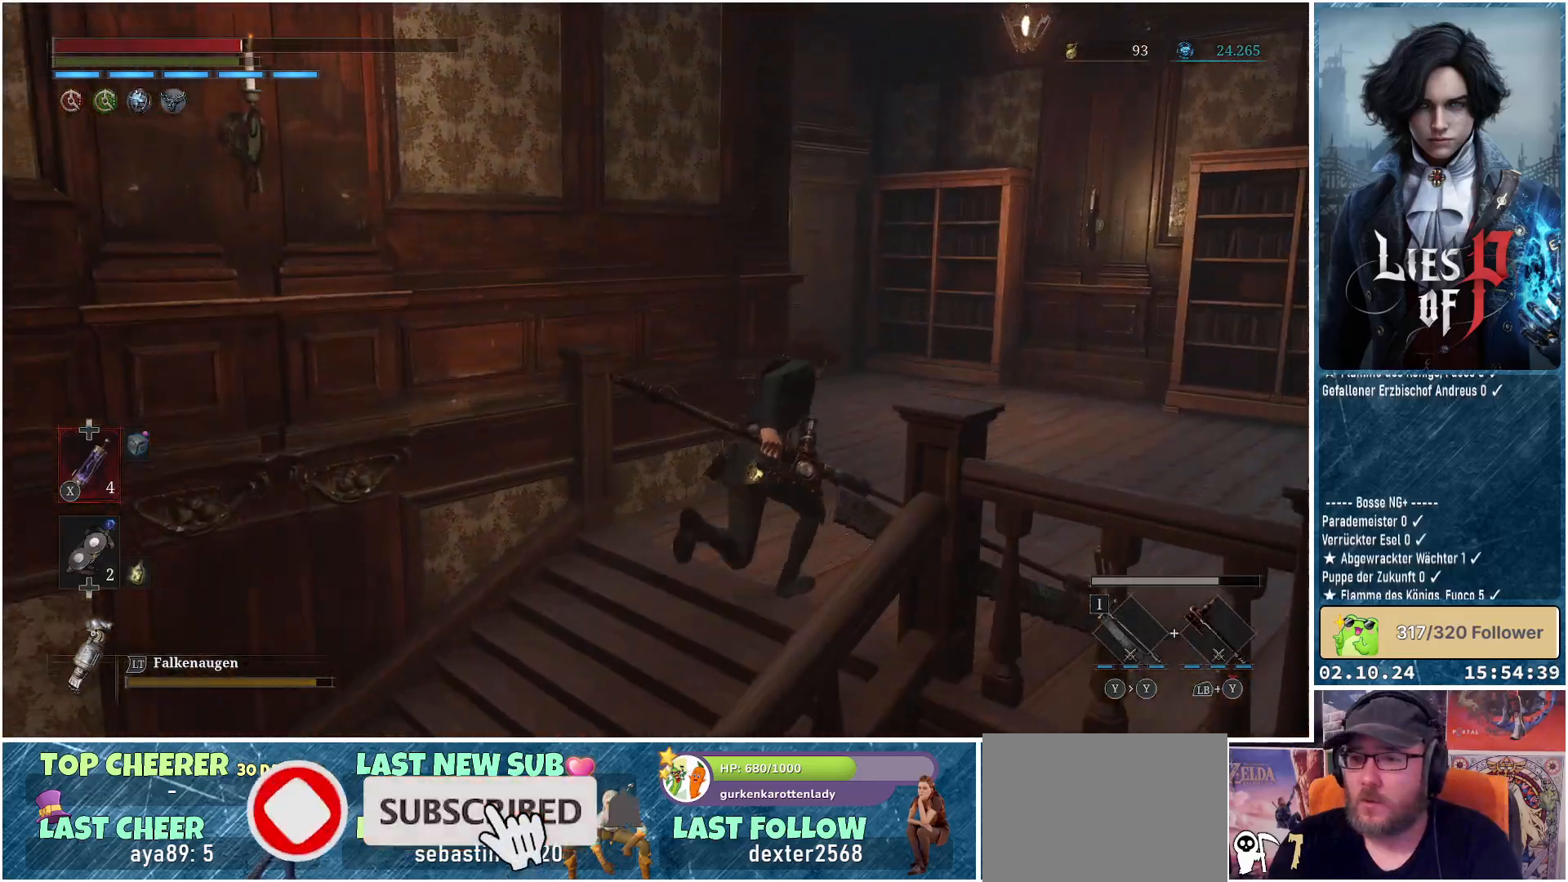
{"buttons": [], "left_stick": "up-right", "right_stick": "left", "events": [[133, "B", "up"], [417, "right_stick", "down-left"], [500, "right_stick", "left"]]}
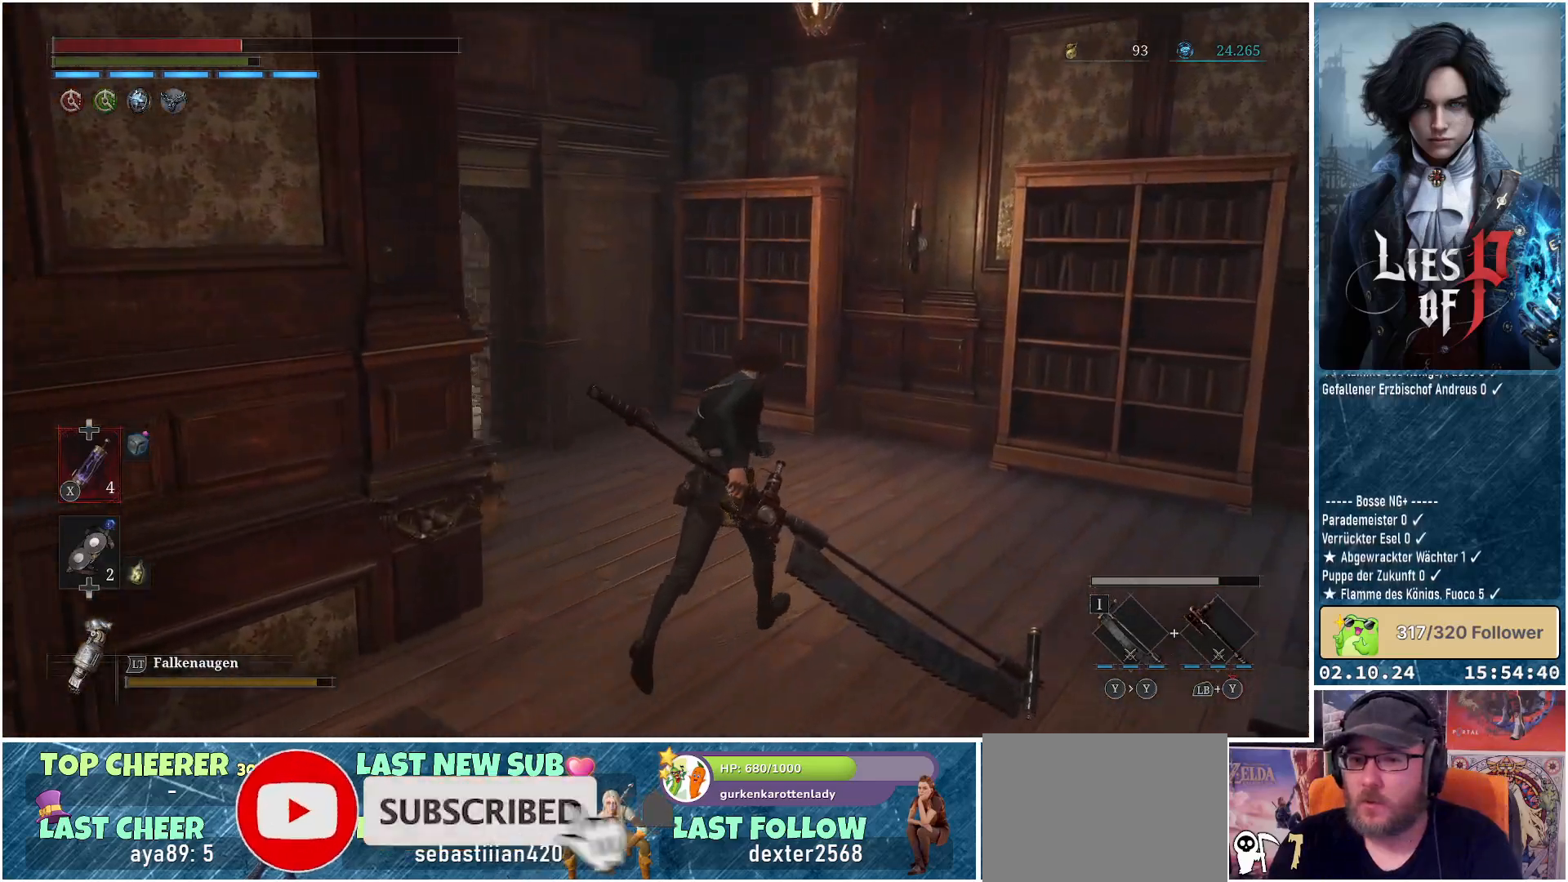
{"buttons": [], "left_stick": "up-right", "right_stick": "center", "events": [[300, "right_stick", "center"]]}
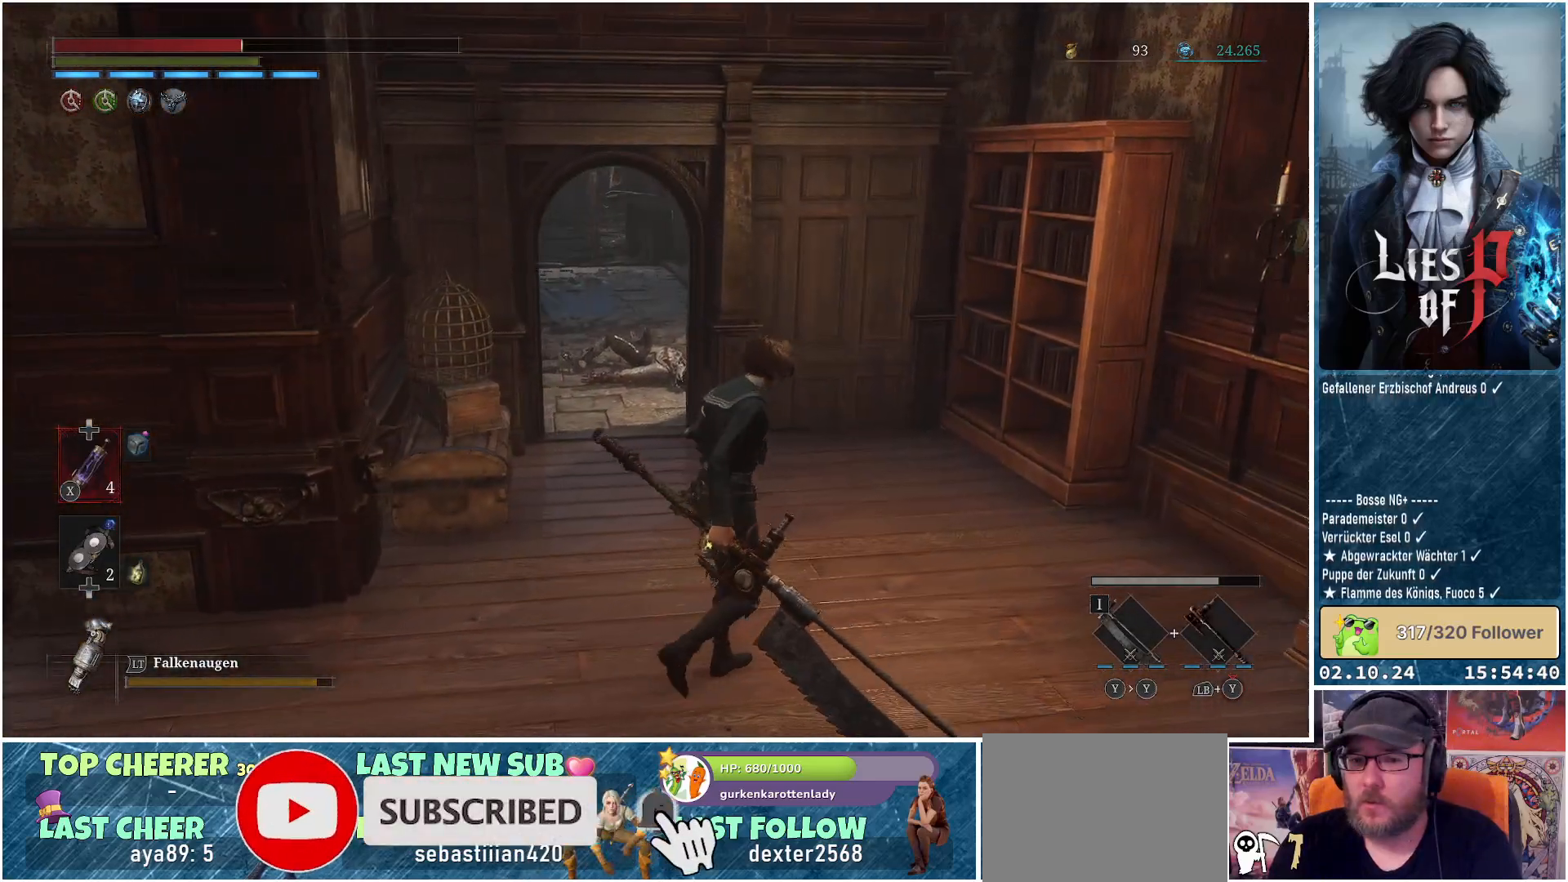
{"buttons": [], "left_stick": "right", "right_stick": "right", "events": [[33, "left_stick", "center"], [183, "right_stick", "right"], [283, "left_stick", "right"]]}
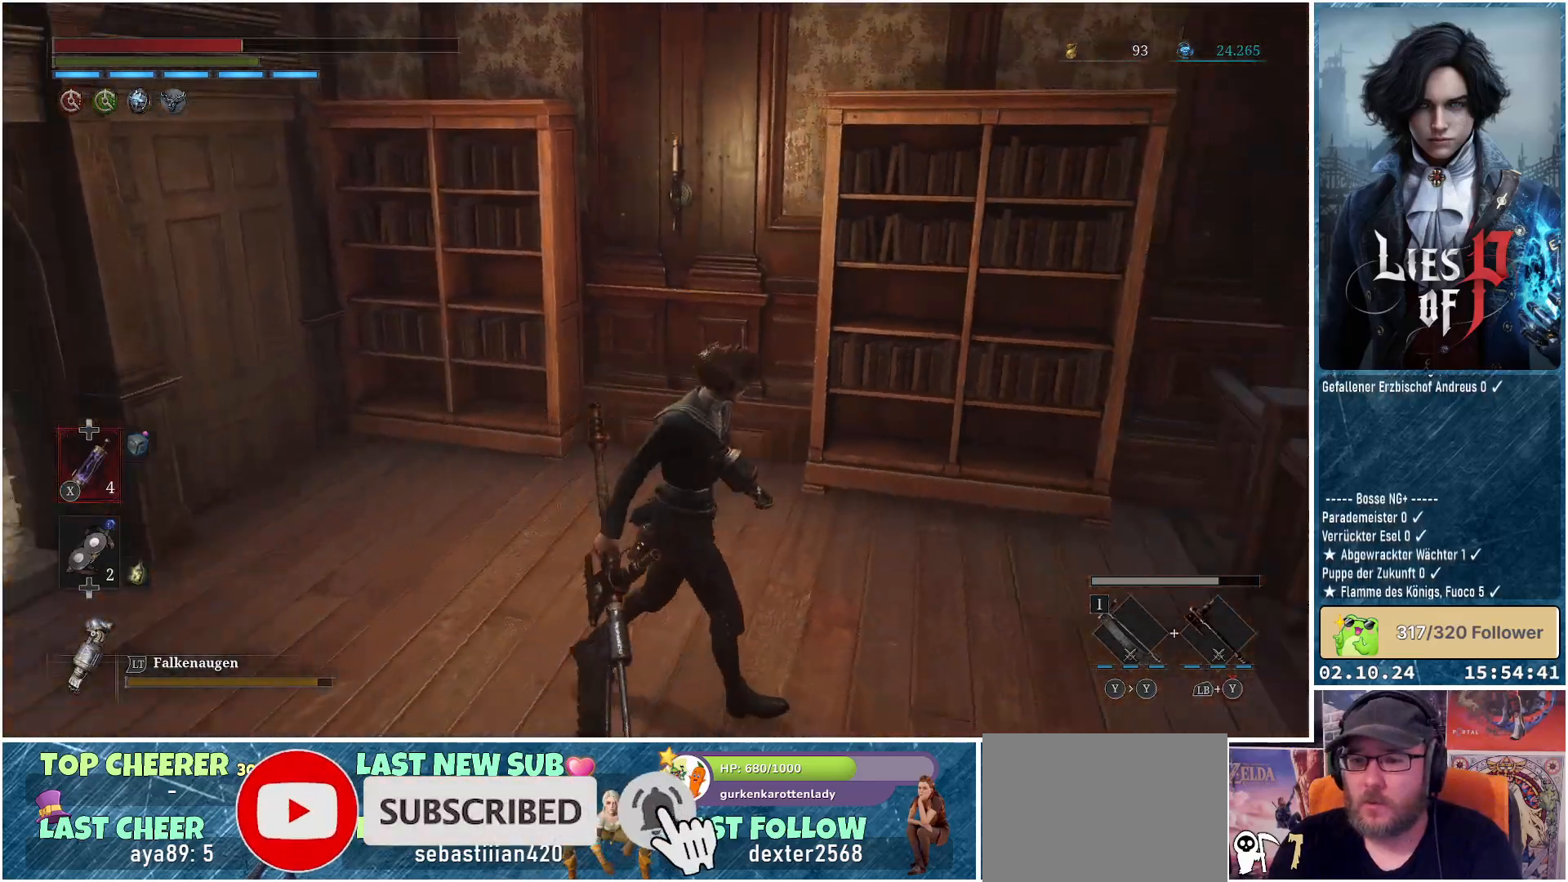
{"buttons": [], "left_stick": "up-right", "right_stick": "right", "events": [[200, "left_stick", "up-right"]]}
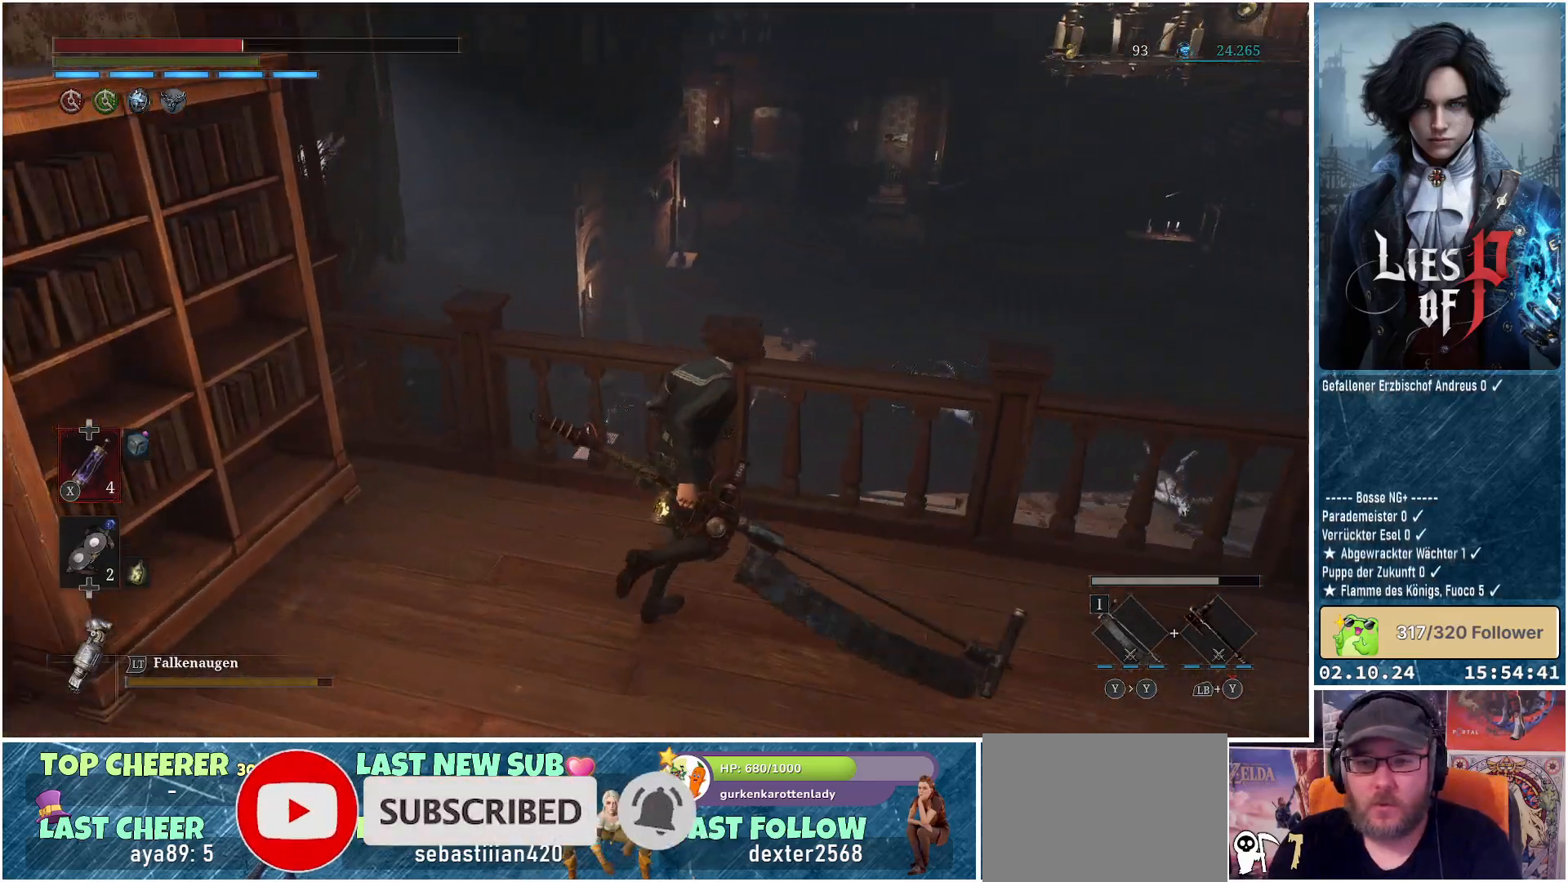
{"buttons": [], "left_stick": "right", "right_stick": "center", "events": [[67, "left_stick", "right"], [183, "right_stick", "center"]]}
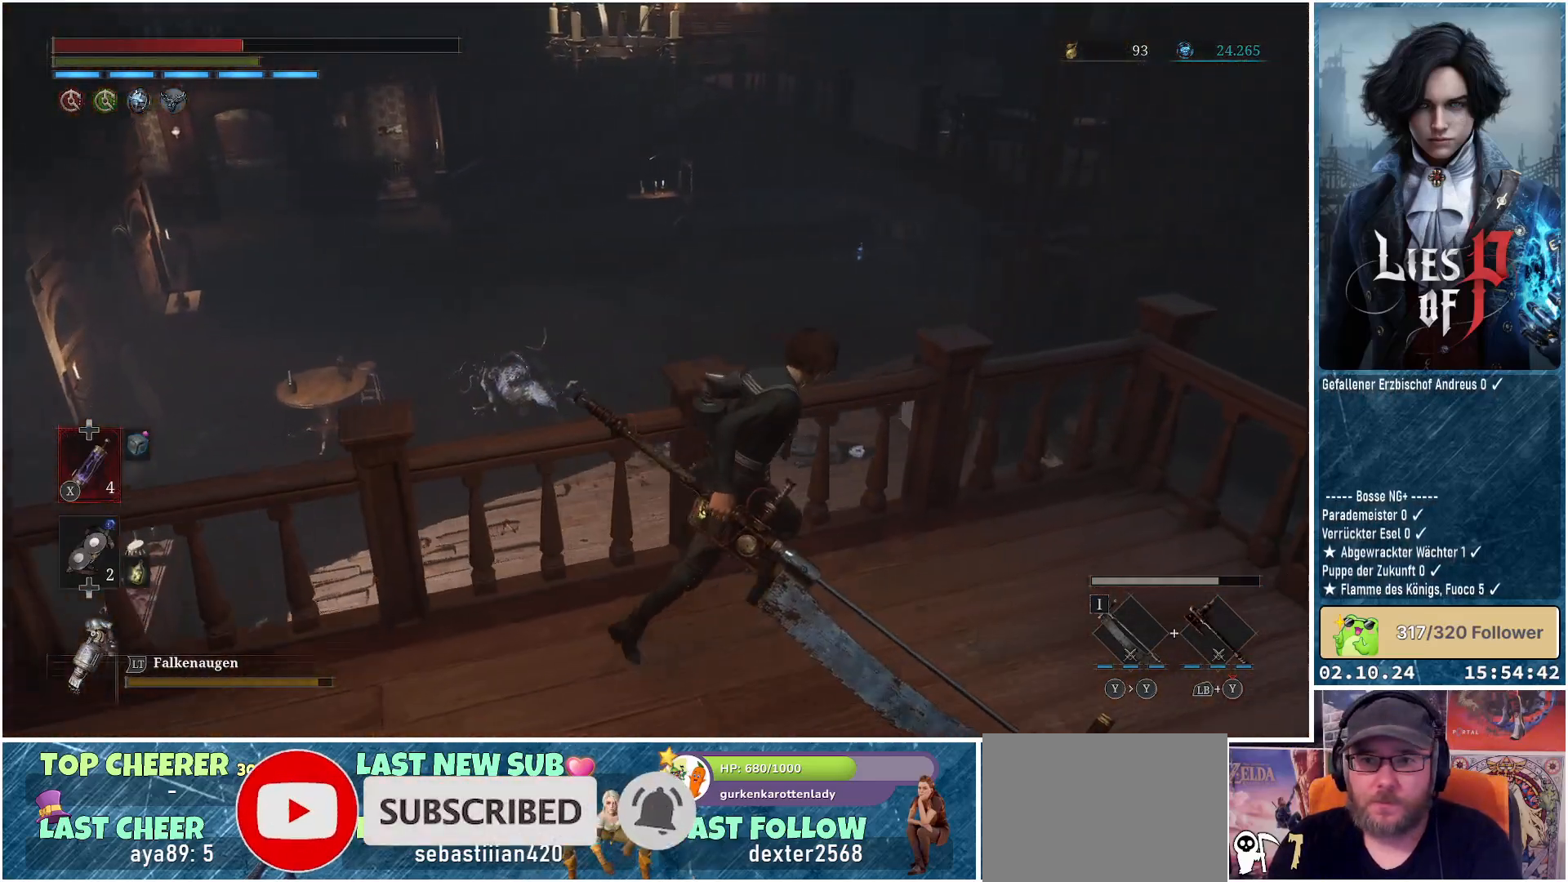
{"buttons": ["B"], "left_stick": "right", "right_stick": "center", "events": [[83, "B", "down"]]}
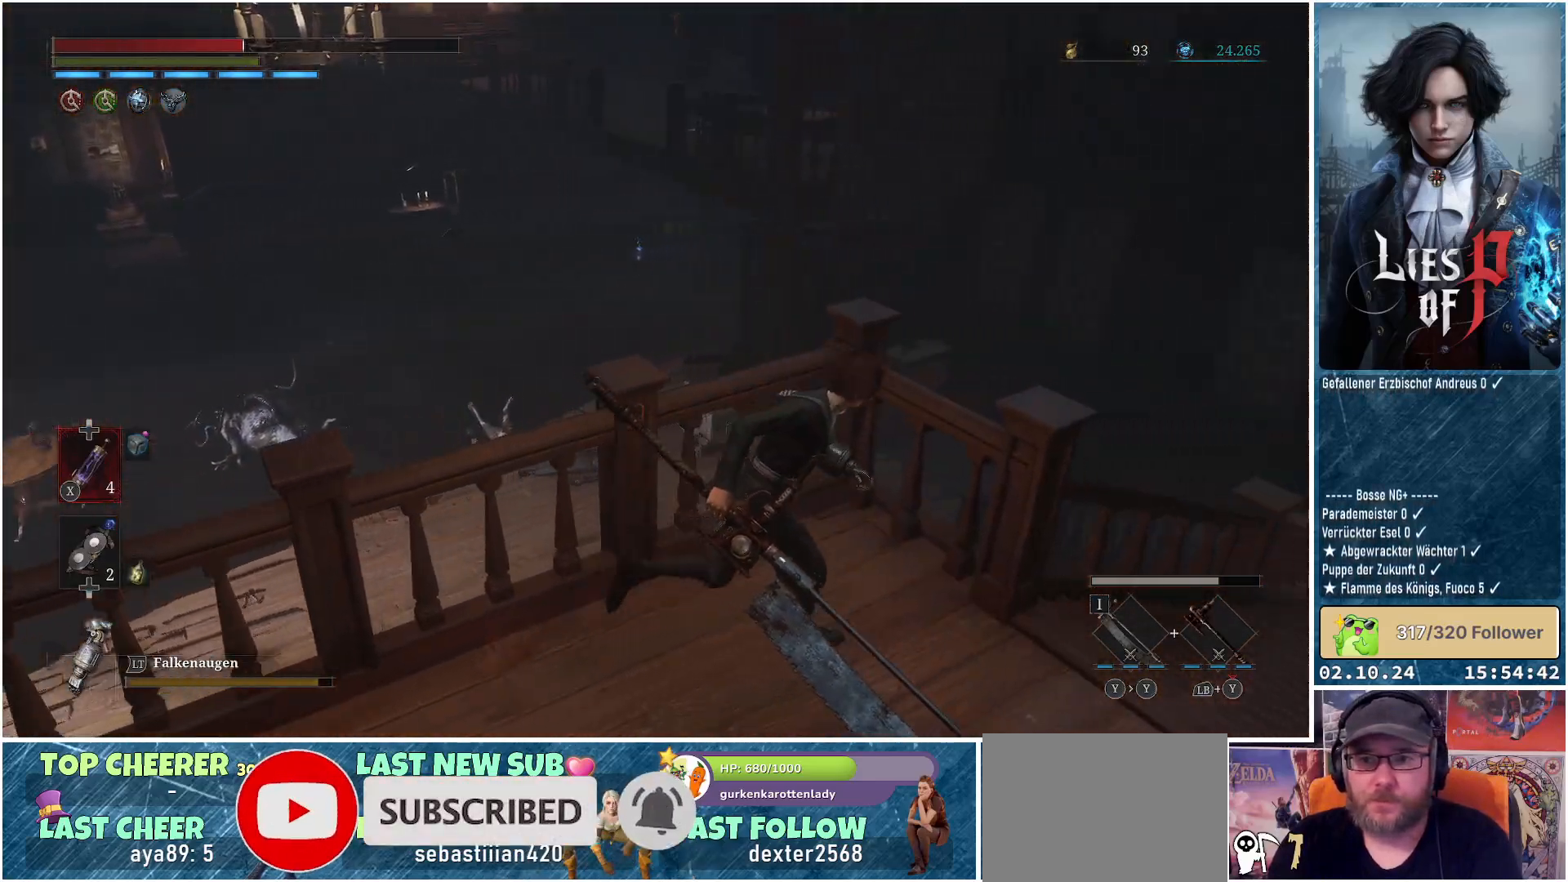
{"buttons": ["B"], "left_stick": "up-right", "right_stick": "center", "events": [[367, "left_stick", "up-right"]]}
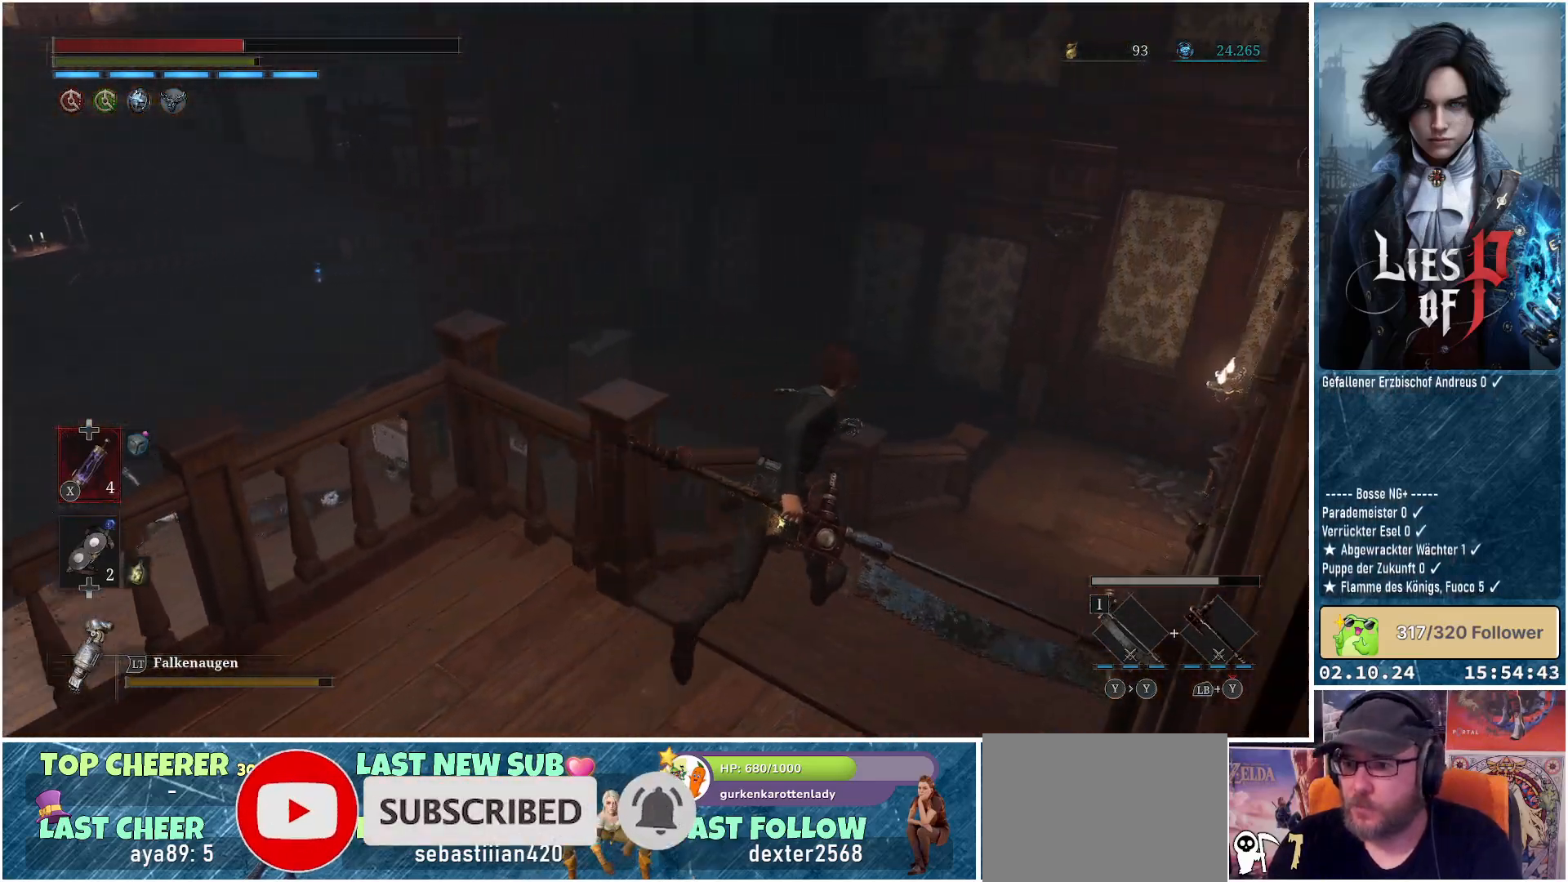
{"buttons": ["B"], "left_stick": "up-right", "right_stick": "center", "events": []}
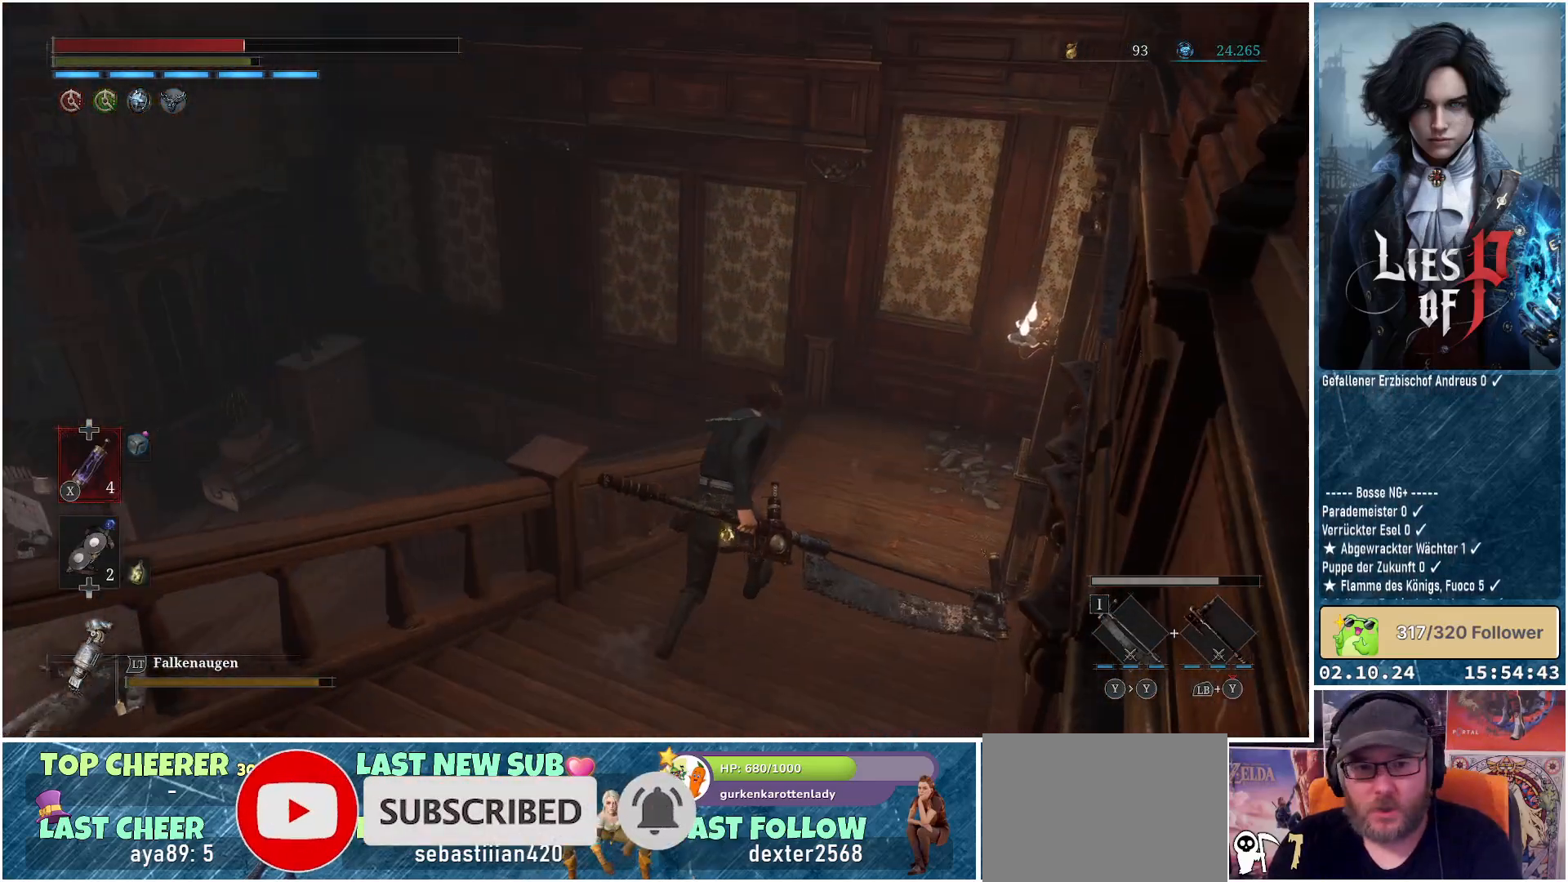
{"buttons": ["B"], "left_stick": "up", "right_stick": "center", "events": [[333, "left_stick", "up"]]}
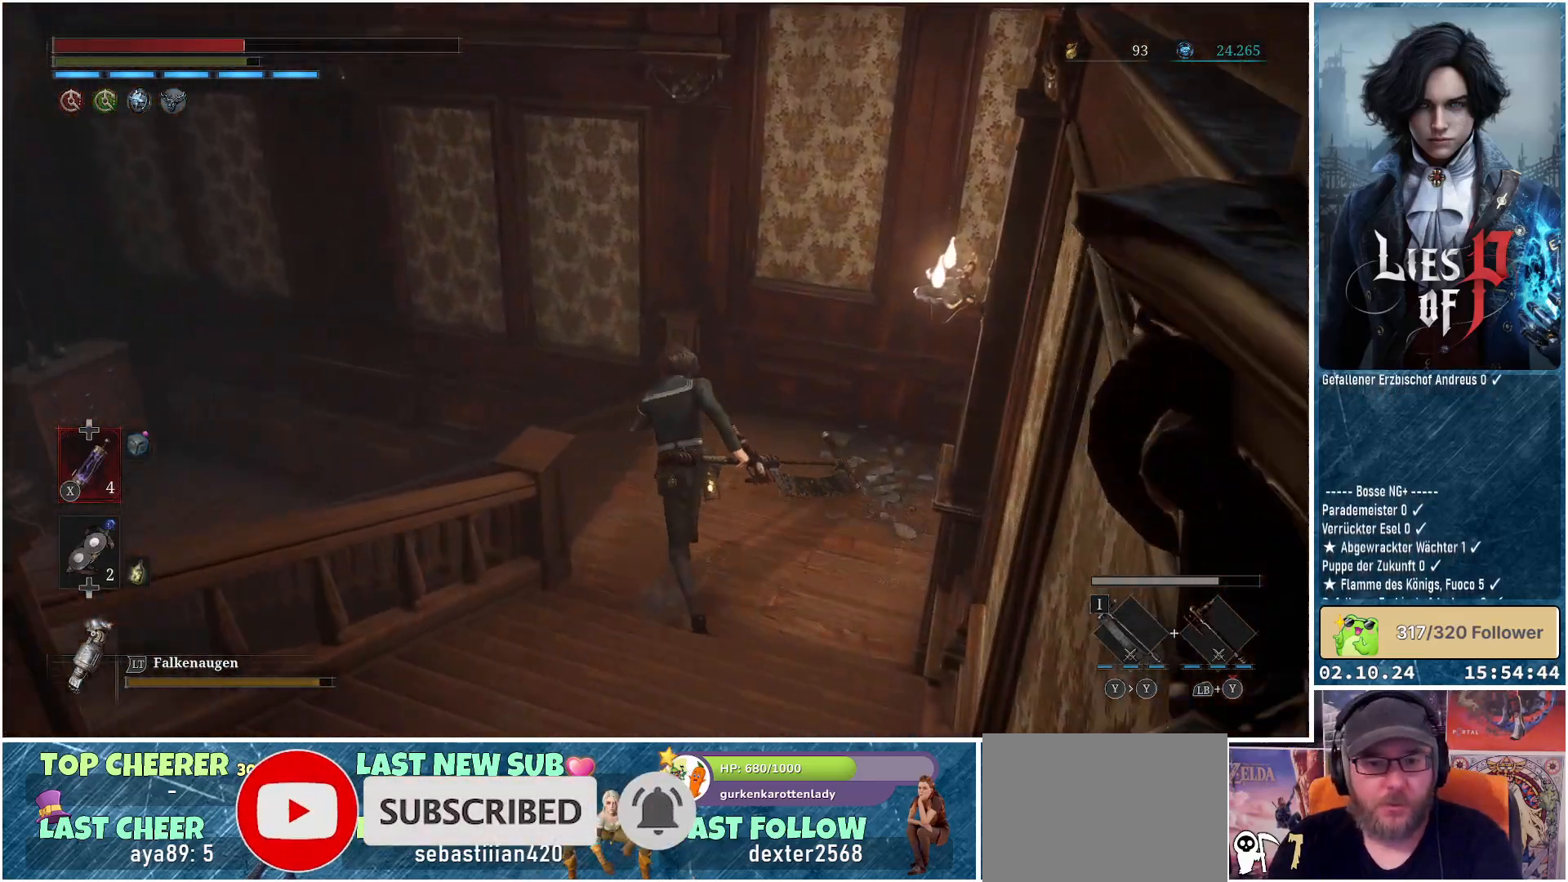
{"buttons": ["B"], "left_stick": "up-left", "right_stick": "center", "events": [[50, "left_stick", "up-left"]]}
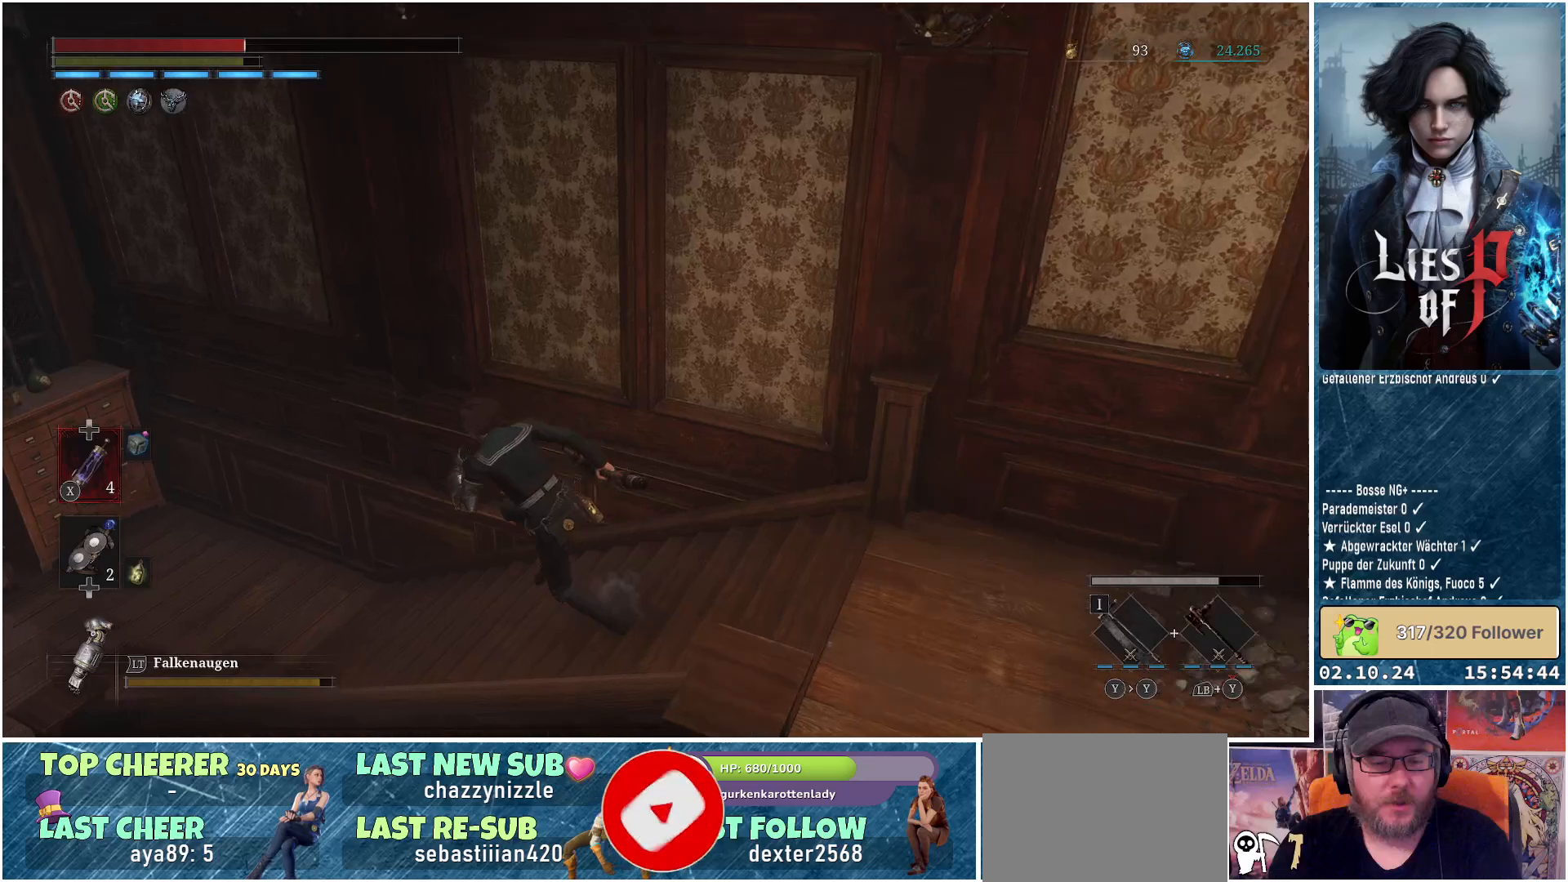
{"buttons": [], "left_stick": "left", "right_stick": "center", "events": [[333, "B", "up"], [450, "left_stick", "left"]]}
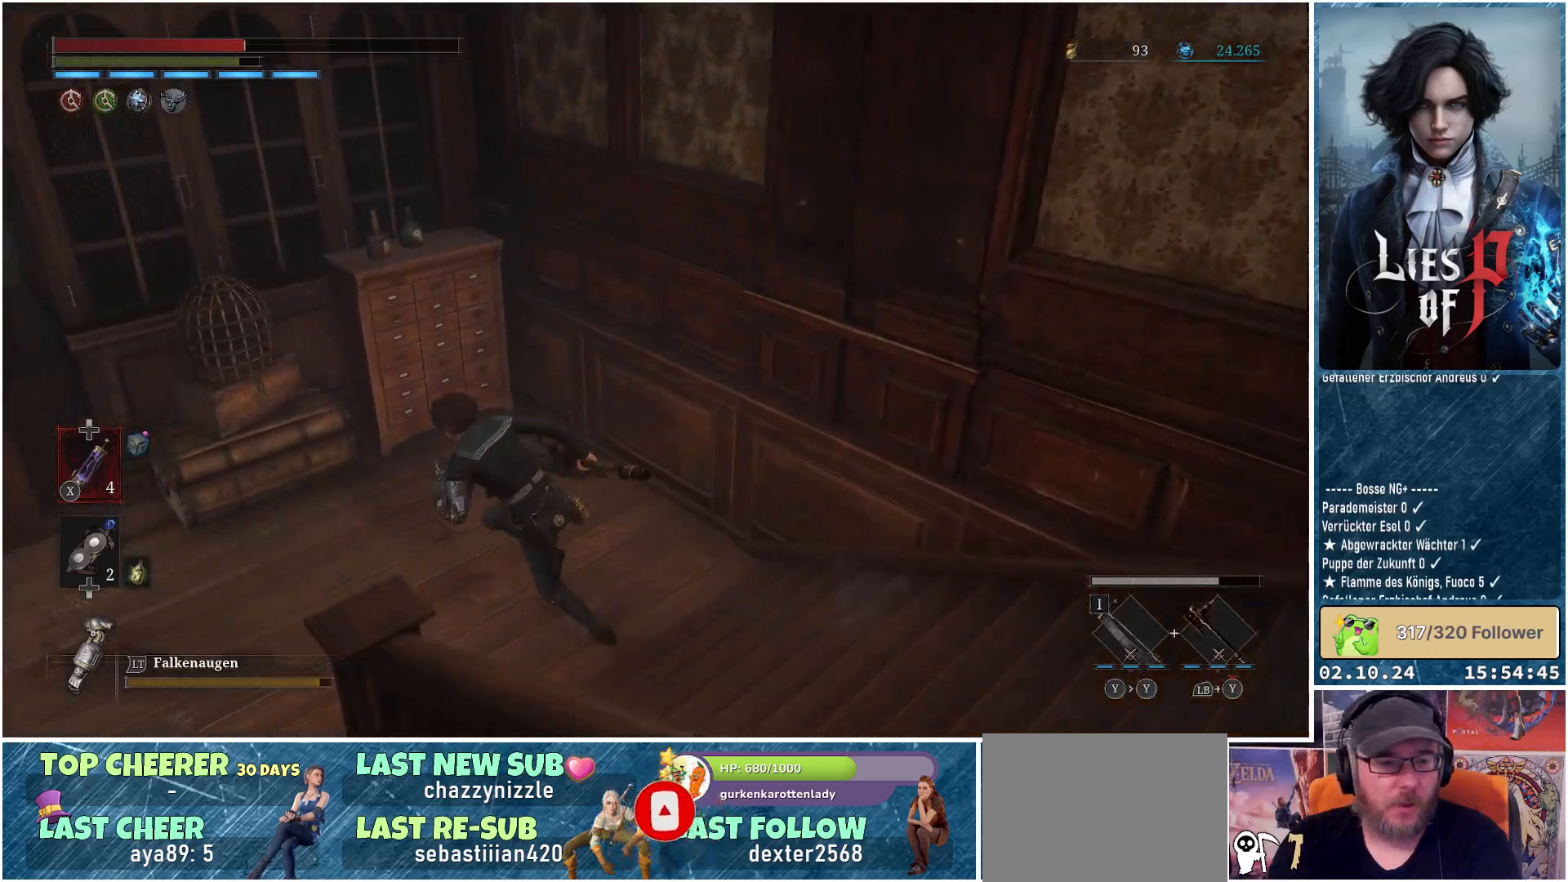
{"buttons": ["B"], "left_stick": "left", "right_stick": "center", "events": [[83, "right_stick", "left"], [317, "right_stick", "center"], [483, "B", "down"]]}
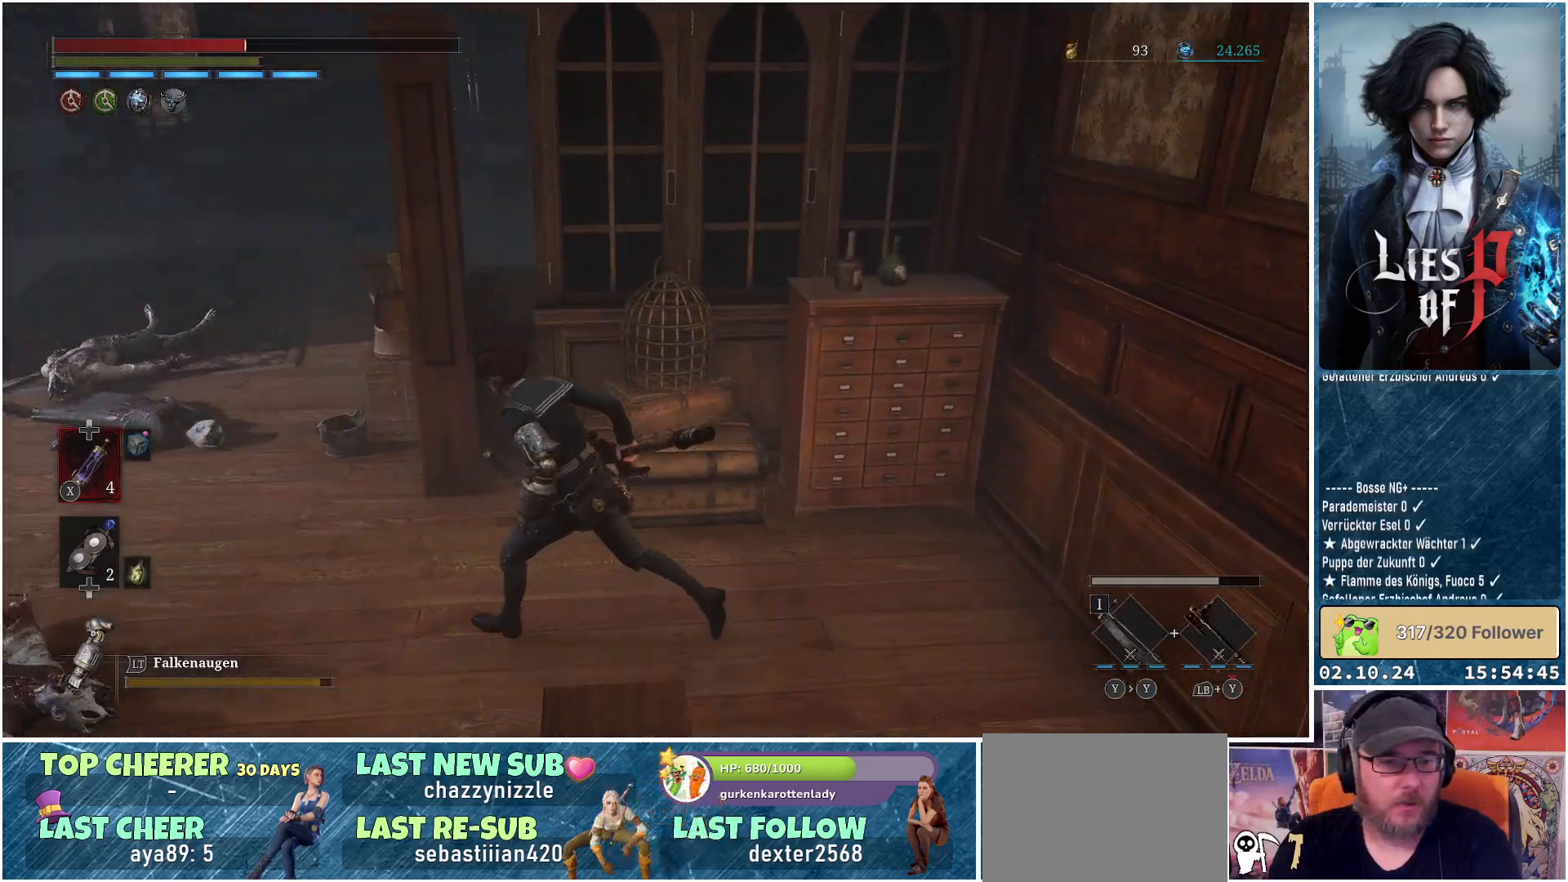
{"buttons": [], "left_stick": "up-left", "right_stick": "center", "events": [[200, "left_stick", "up-left"], [433, "B", "up"]]}
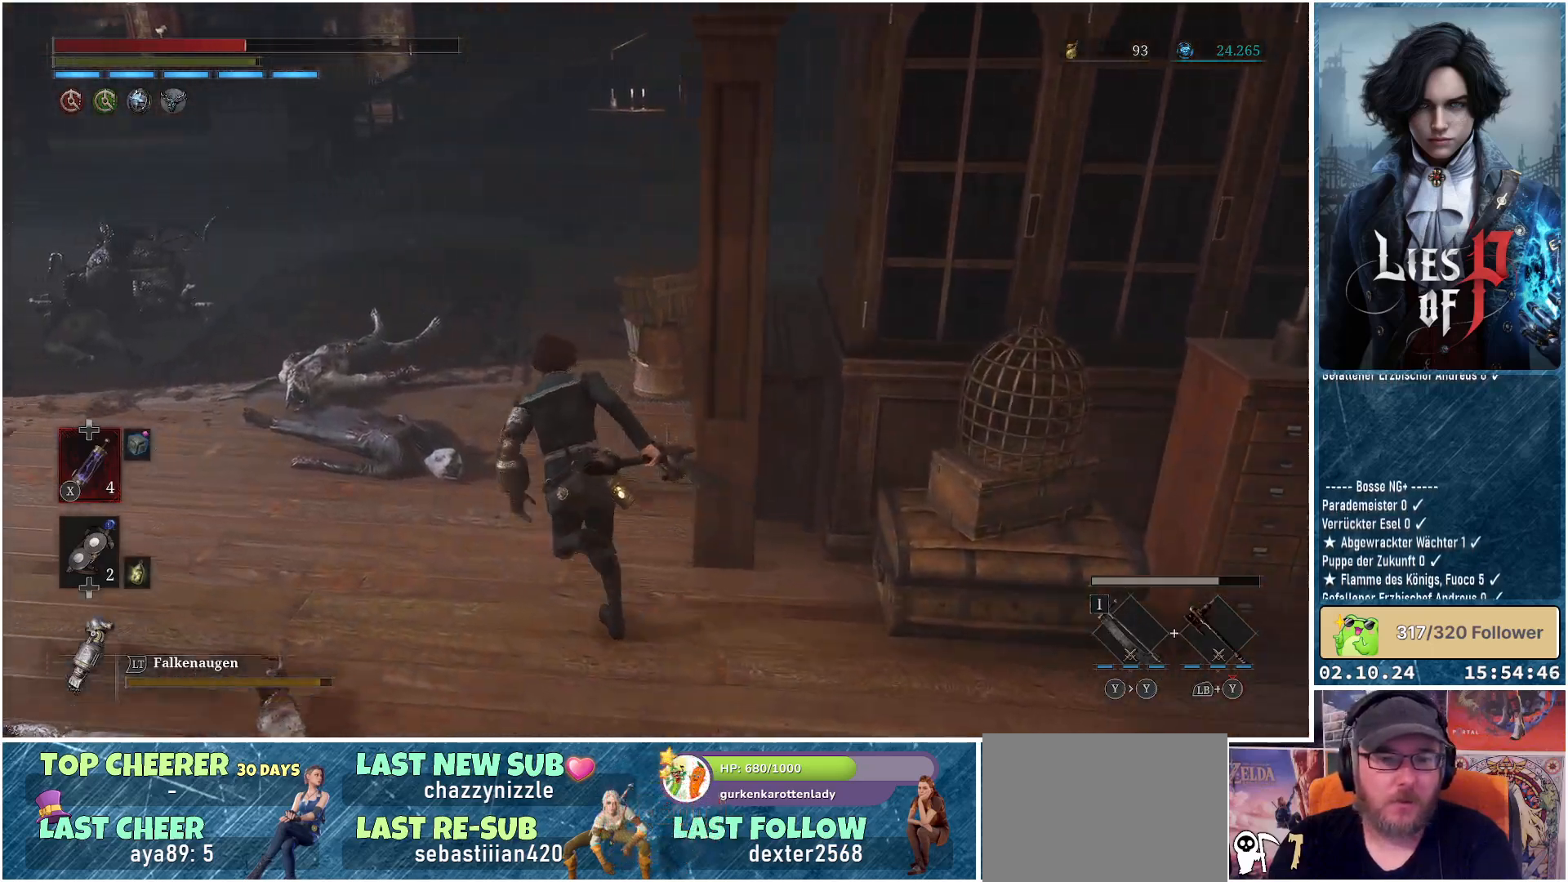
{"buttons": [], "left_stick": "up-left", "right_stick": "right", "events": [[100, "left_stick", "up"], [200, "right_stick", "right"], [283, "left_stick", "up-left"]]}
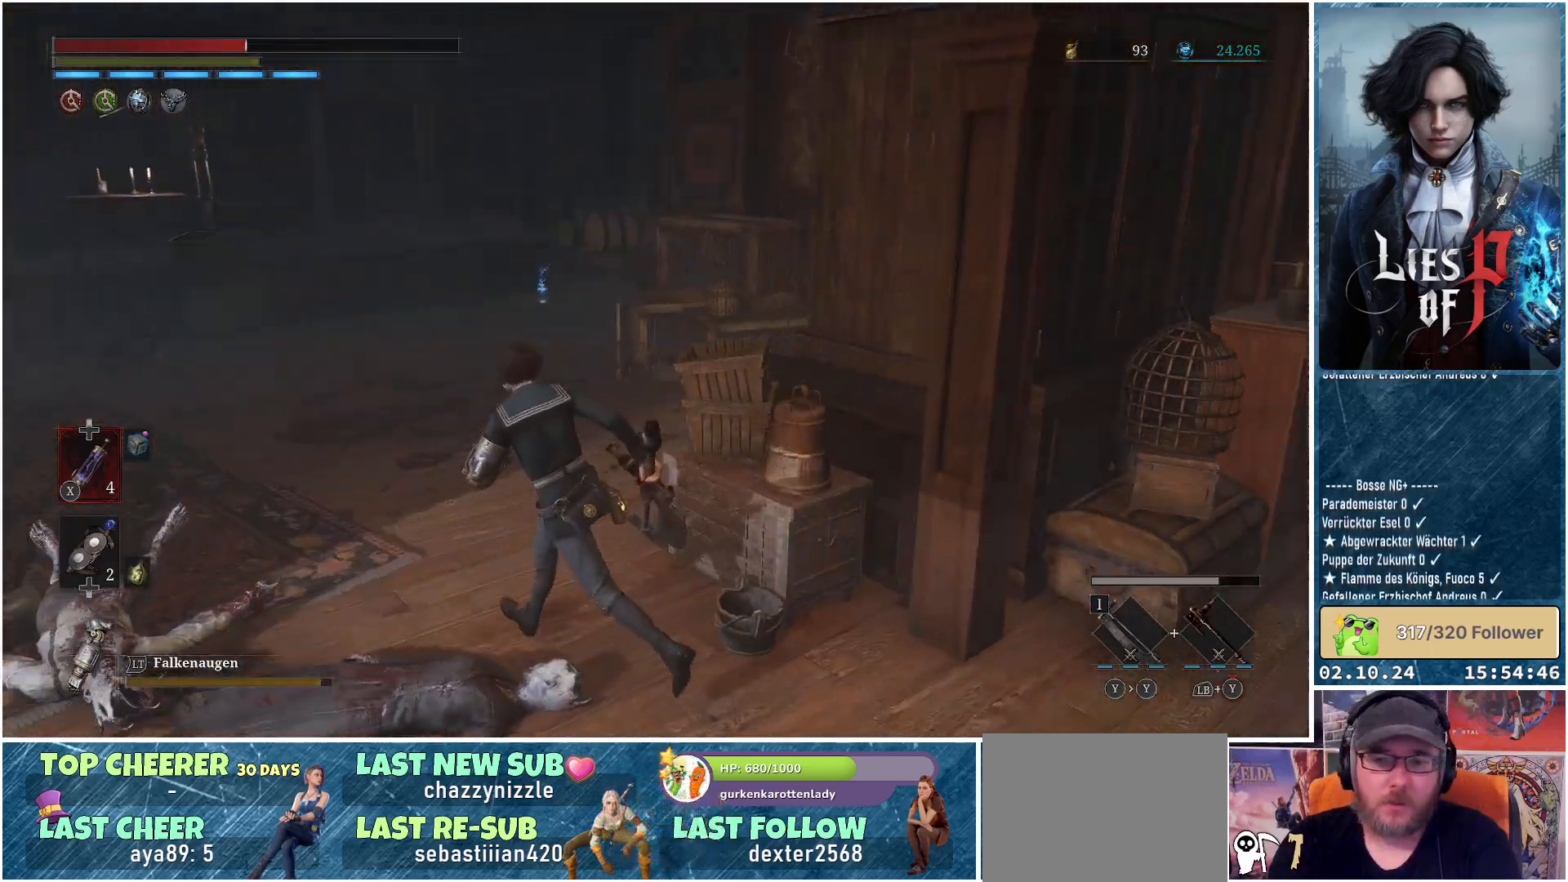
{"buttons": [], "left_stick": "up-left", "right_stick": "center", "events": [[183, "right_stick", "center"]]}
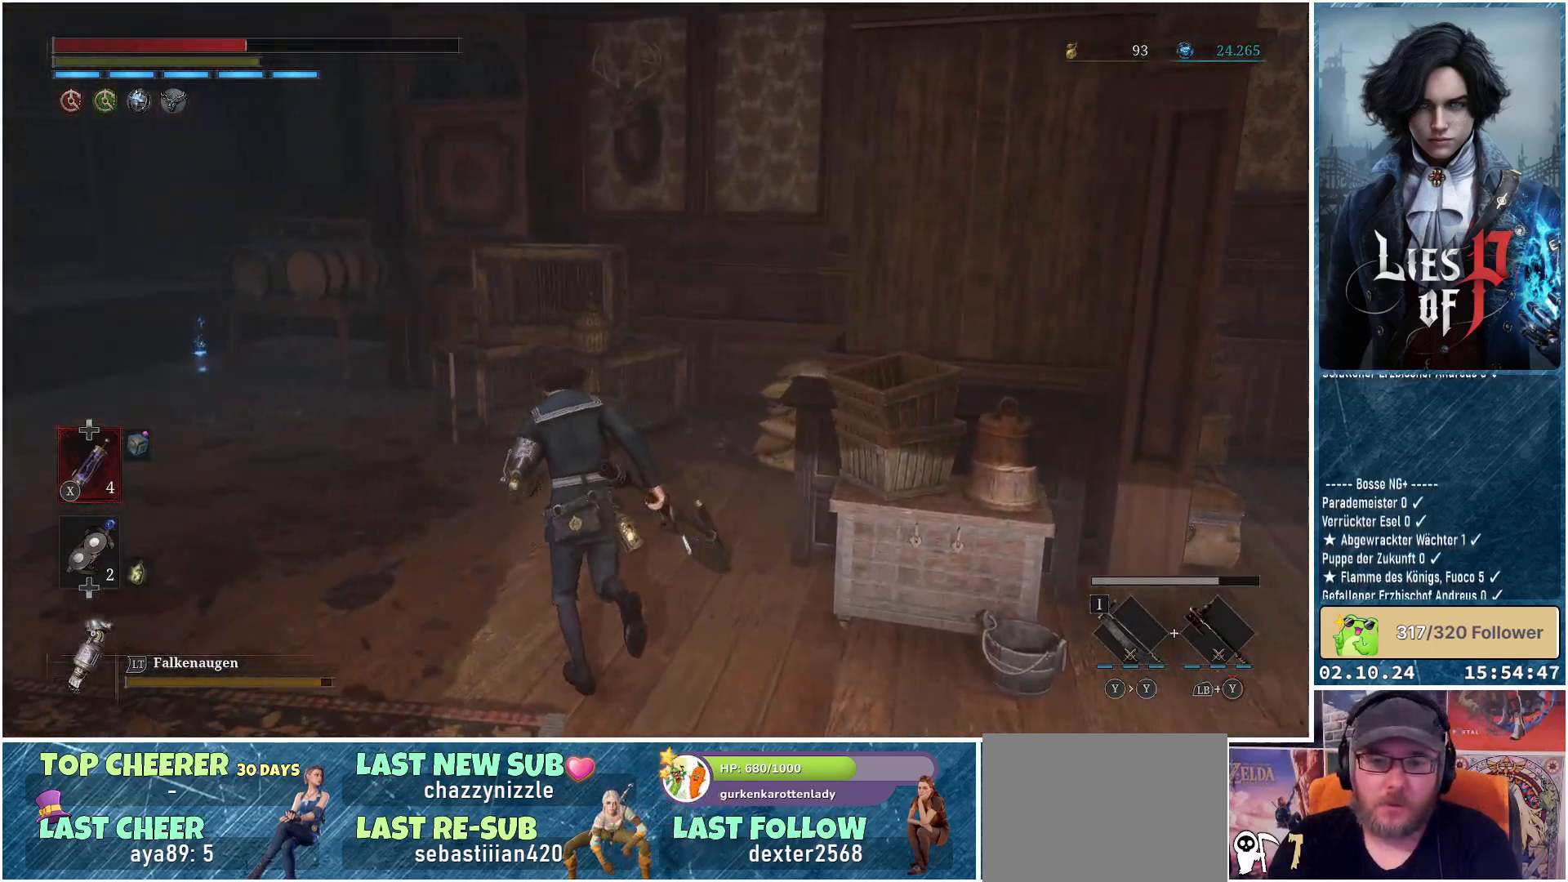
{"buttons": [], "left_stick": "up-left", "right_stick": "center", "events": []}
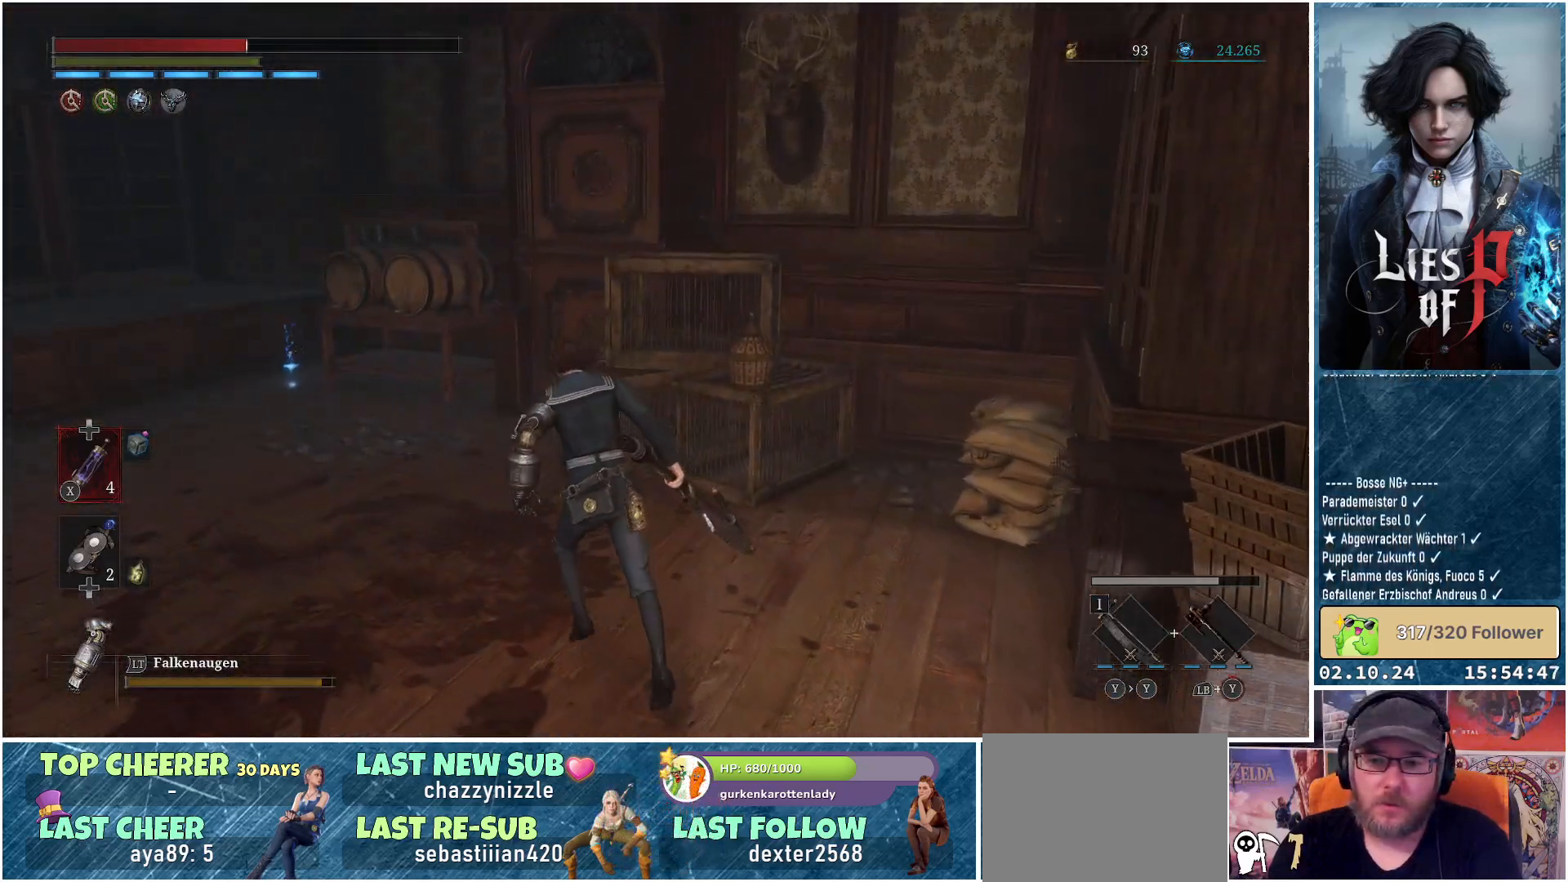
{"buttons": [], "left_stick": "up", "right_stick": "center", "events": [[450, "left_stick", "up"]]}
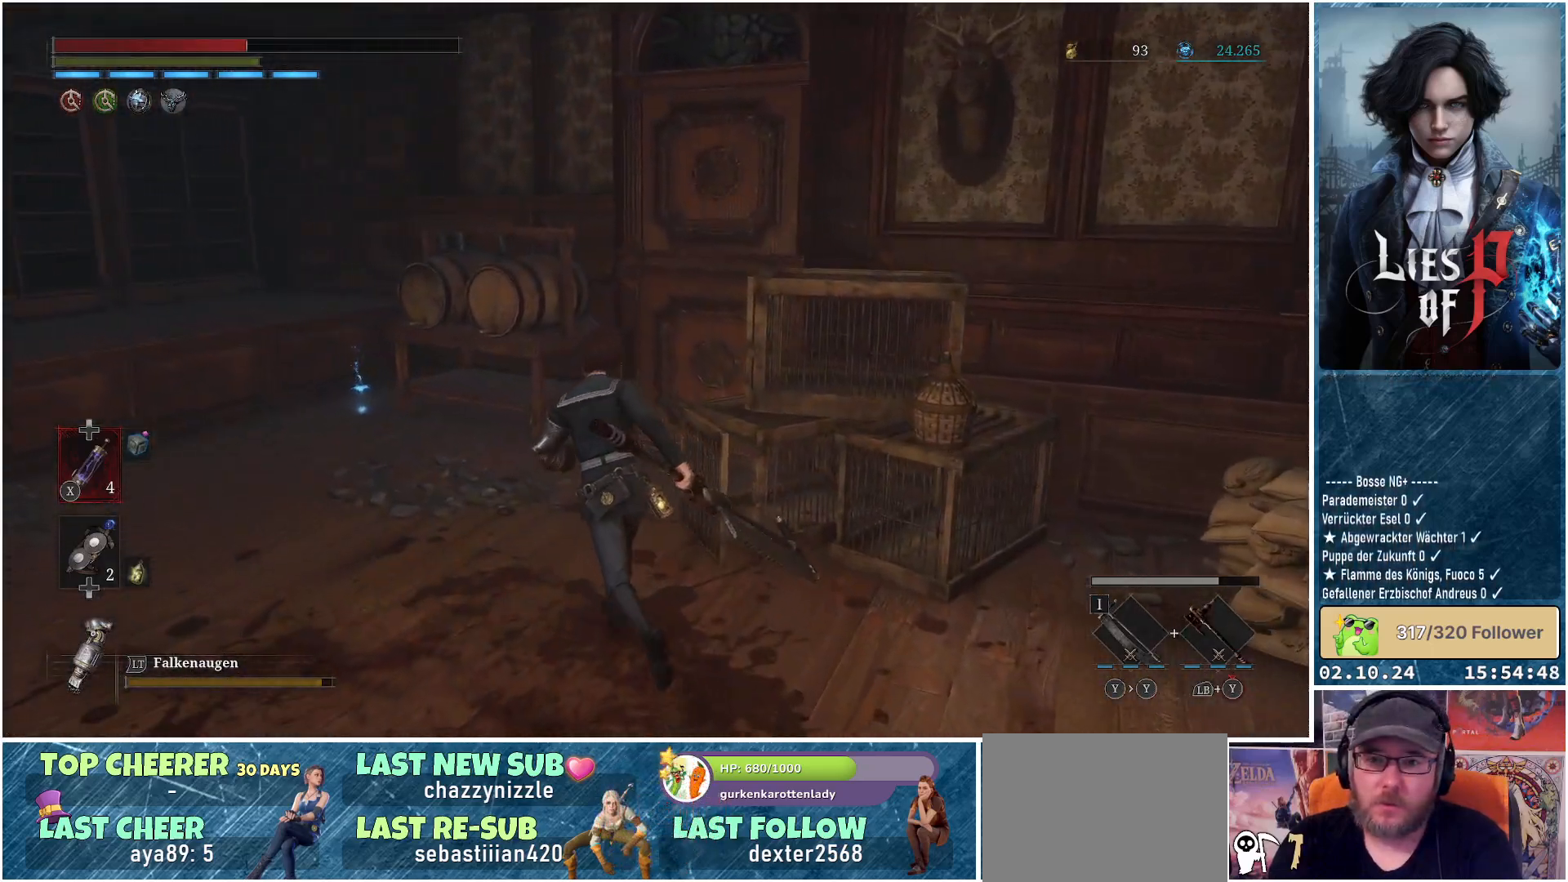
{"buttons": [], "left_stick": "up", "right_stick": "down-left", "events": [[467, "right_stick", "down-left"]]}
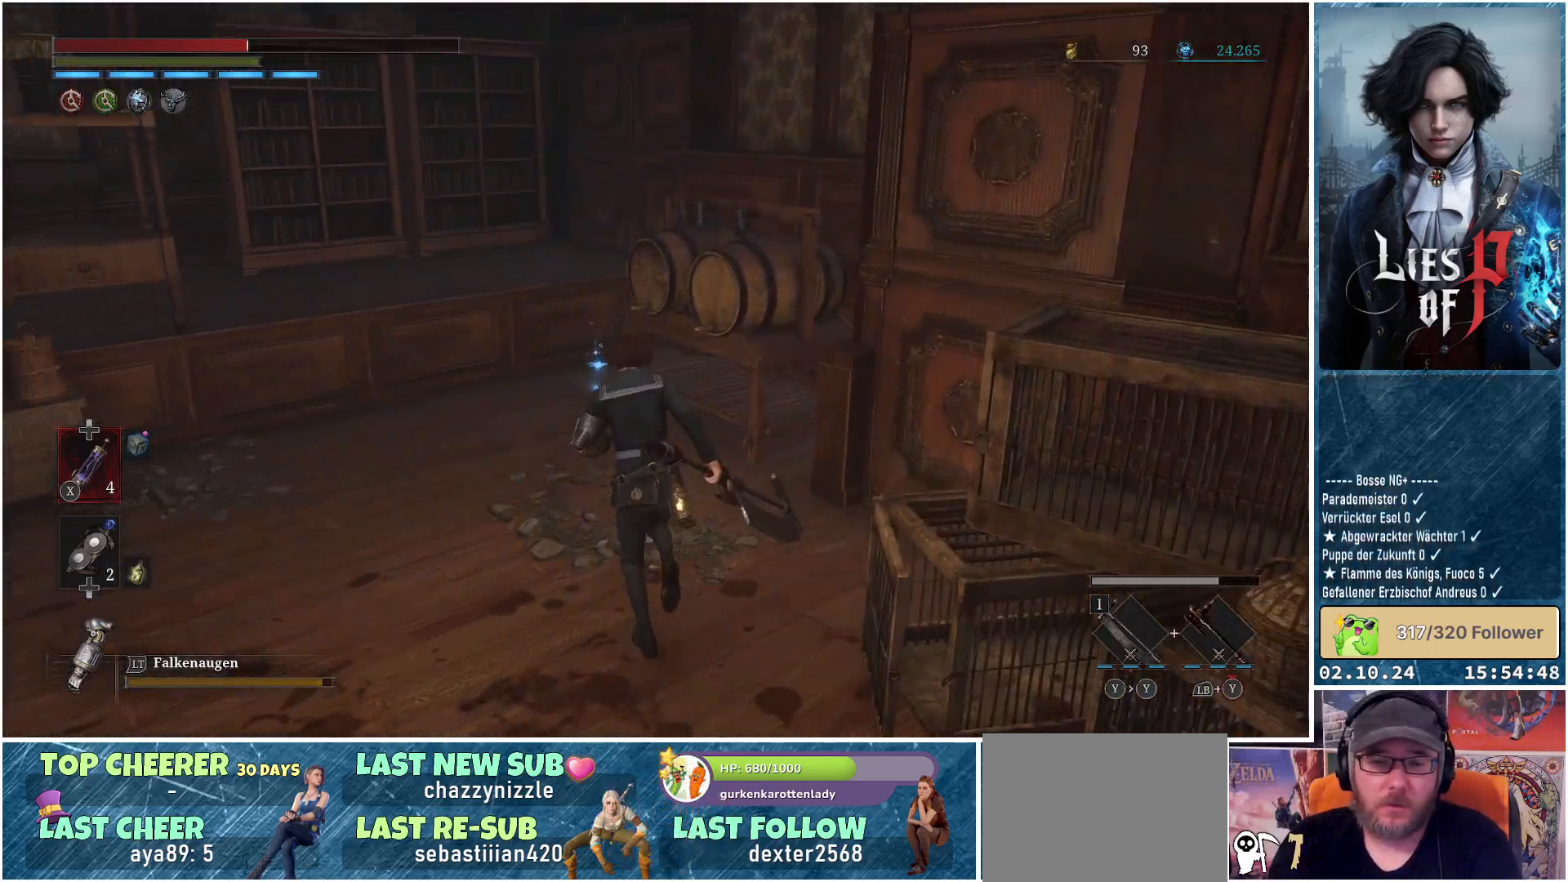
{"buttons": [], "left_stick": "up", "right_stick": "center", "events": [[67, "right_stick", "center"]]}
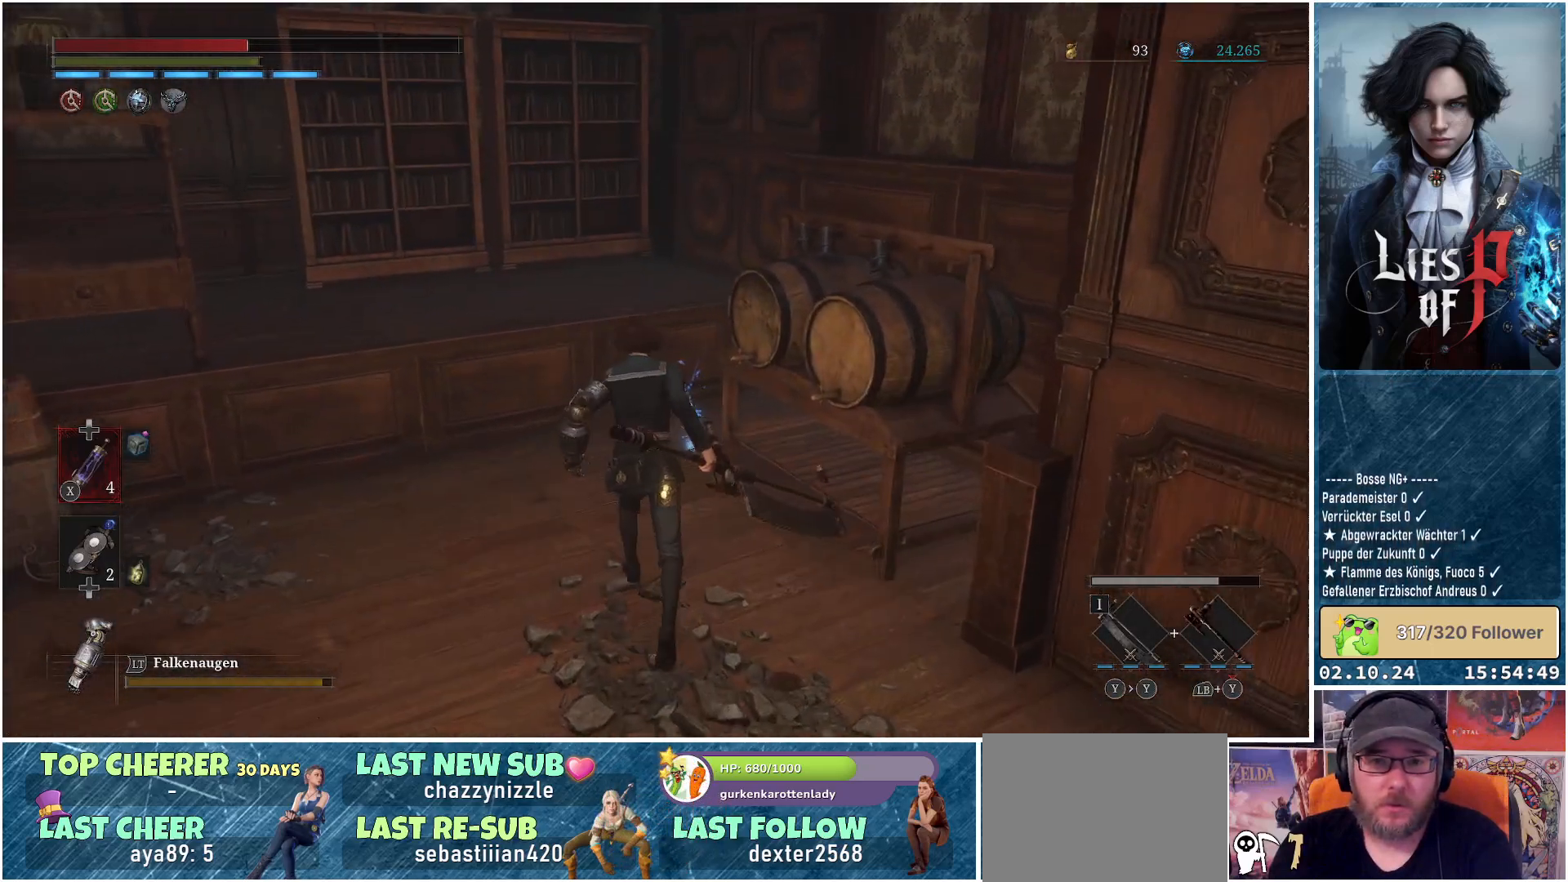
{"buttons": [], "left_stick": "up", "right_stick": "center", "events": [[267, "right_stick", "down-right"], [400, "right_stick", "center"]]}
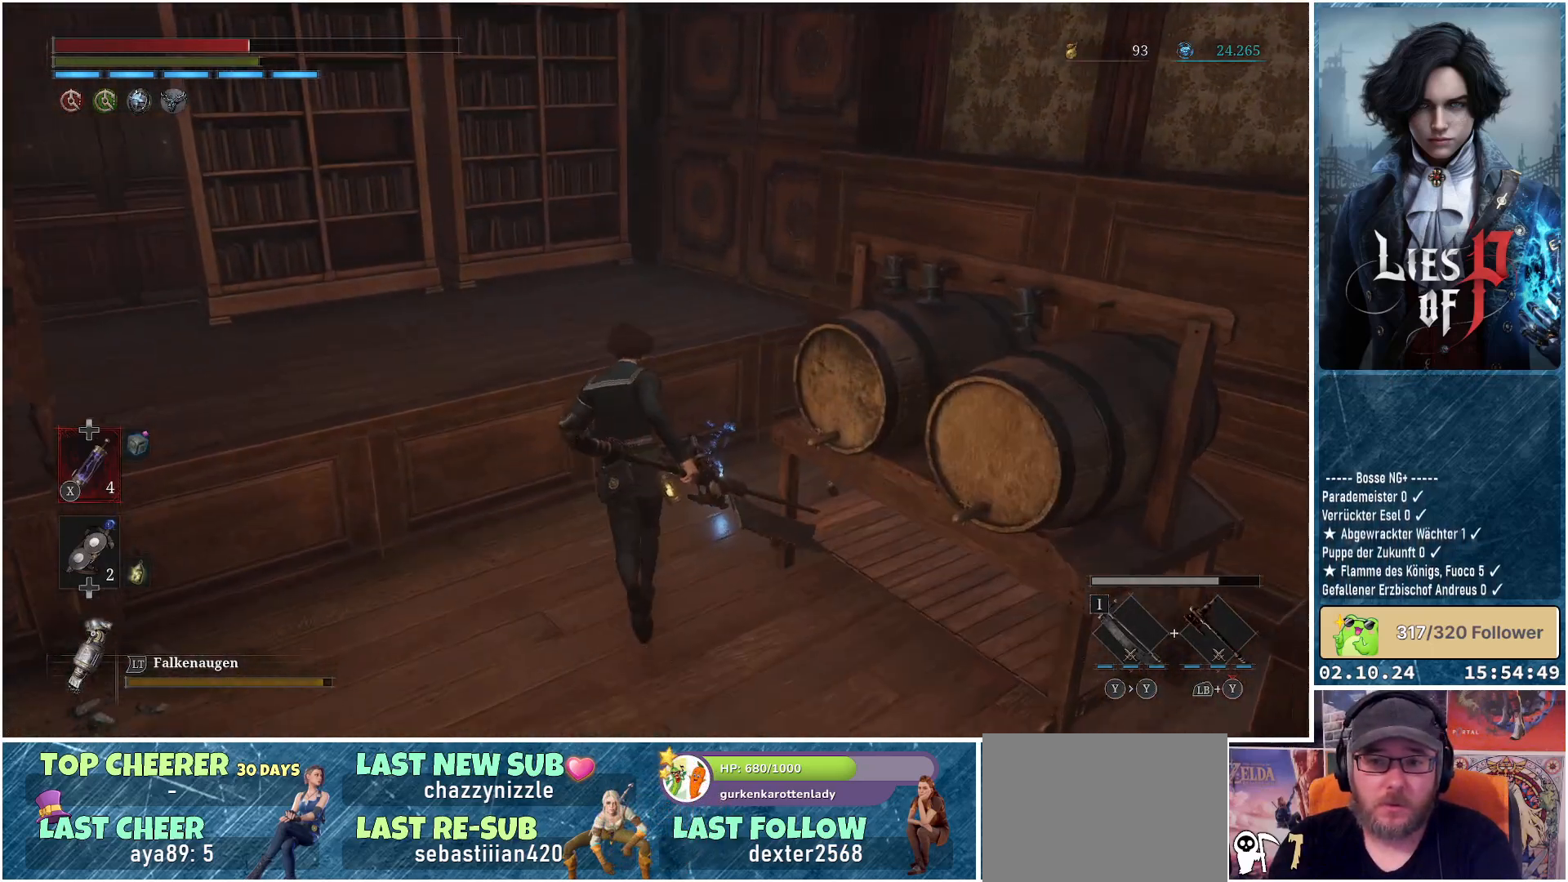
{"buttons": [], "left_stick": "down", "right_stick": "center", "events": [[133, "A", "down"], [183, "A", "up"], [283, "A", "down"], [300, "left_stick", "center"], [350, "A", "up"], [350, "left_stick", "down"]]}
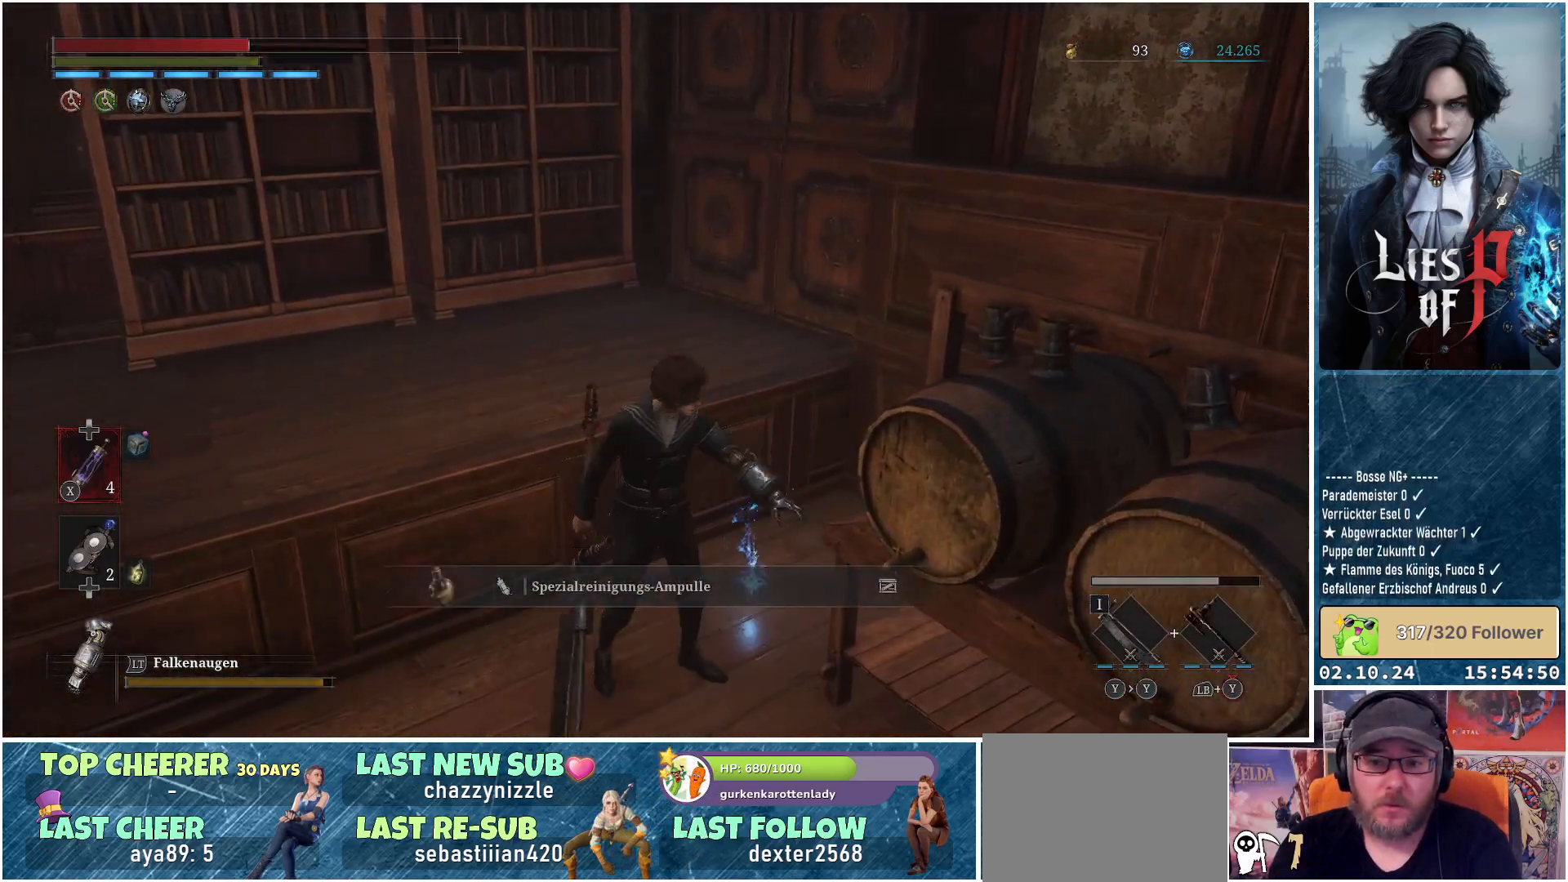
{"buttons": ["B"], "left_stick": "right", "right_stick": "center", "events": [[183, "B", "down"], [183, "left_stick", "right"], [267, "B", "up"], [350, "B", "down"], [450, "B", "up"], [467, "B", "down"]]}
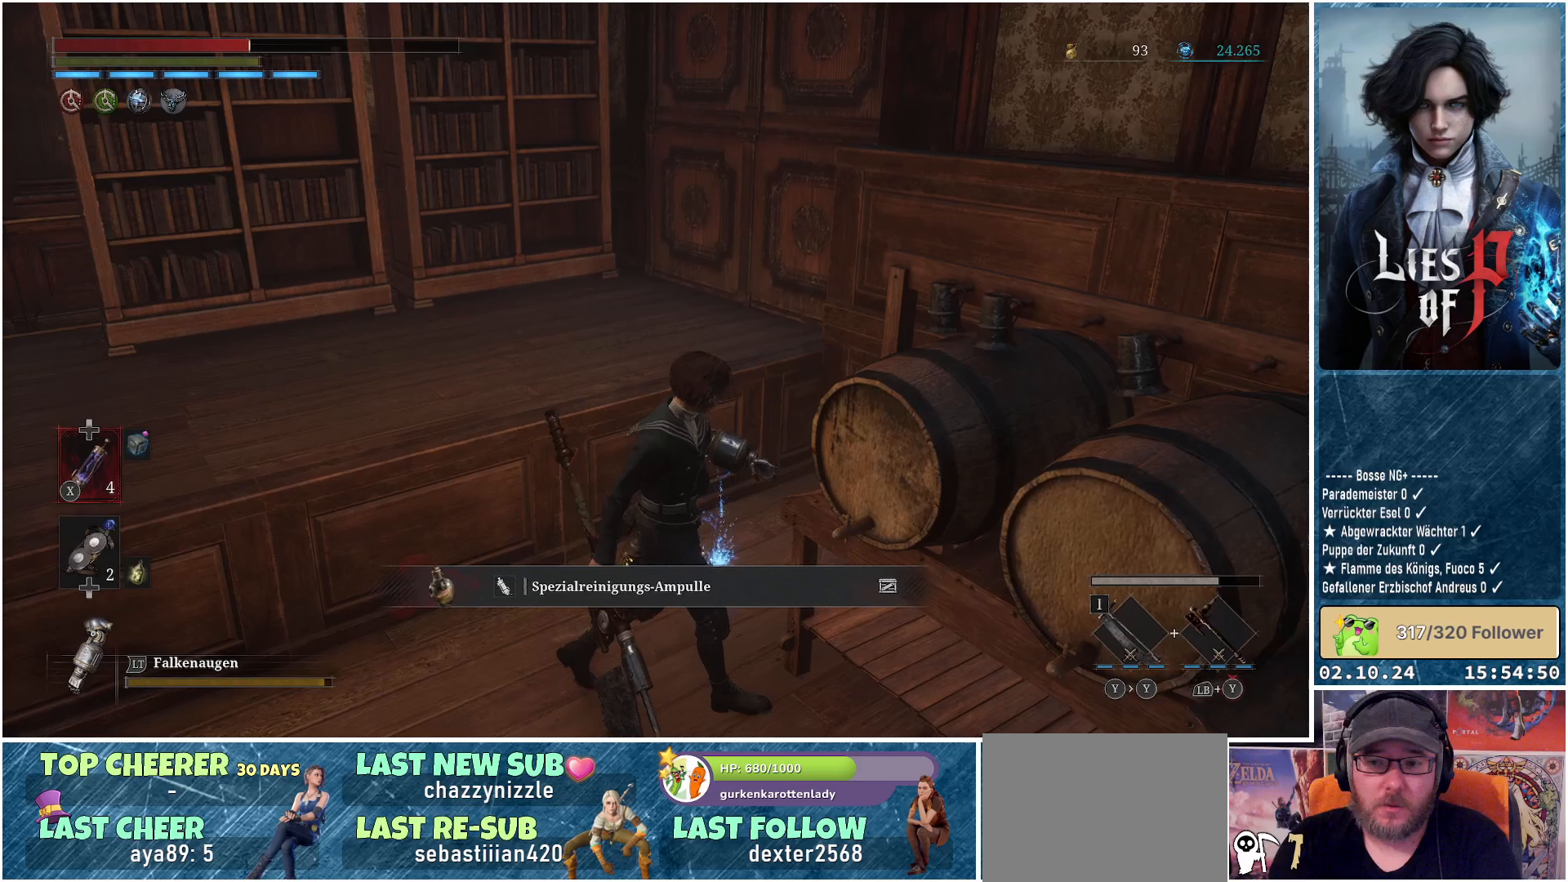
{"buttons": [], "left_stick": "left", "right_stick": "center", "events": [[50, "B", "up"], [67, "B", "down"], [100, "left_stick", "down-right"], [183, "B", "up"], [267, "B", "down"], [267, "left_stick", "right"], [333, "B", "up"], [483, "left_stick", "left"]]}
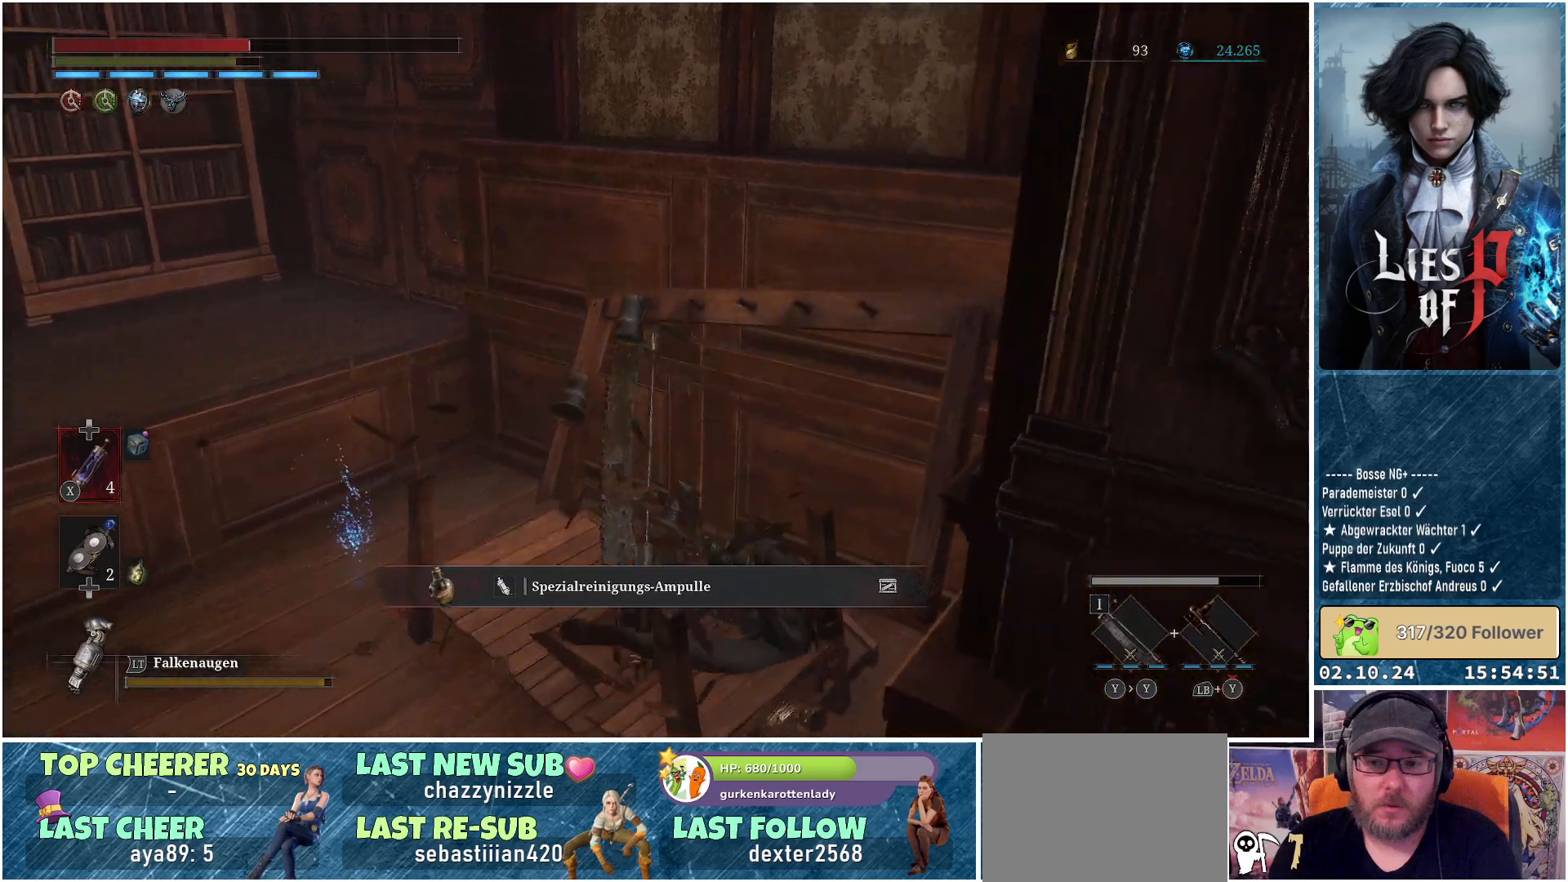
{"buttons": [], "left_stick": "up", "right_stick": "left", "events": [[133, "right_stick", "left"], [367, "left_stick", "up-left"], [500, "left_stick", "up"]]}
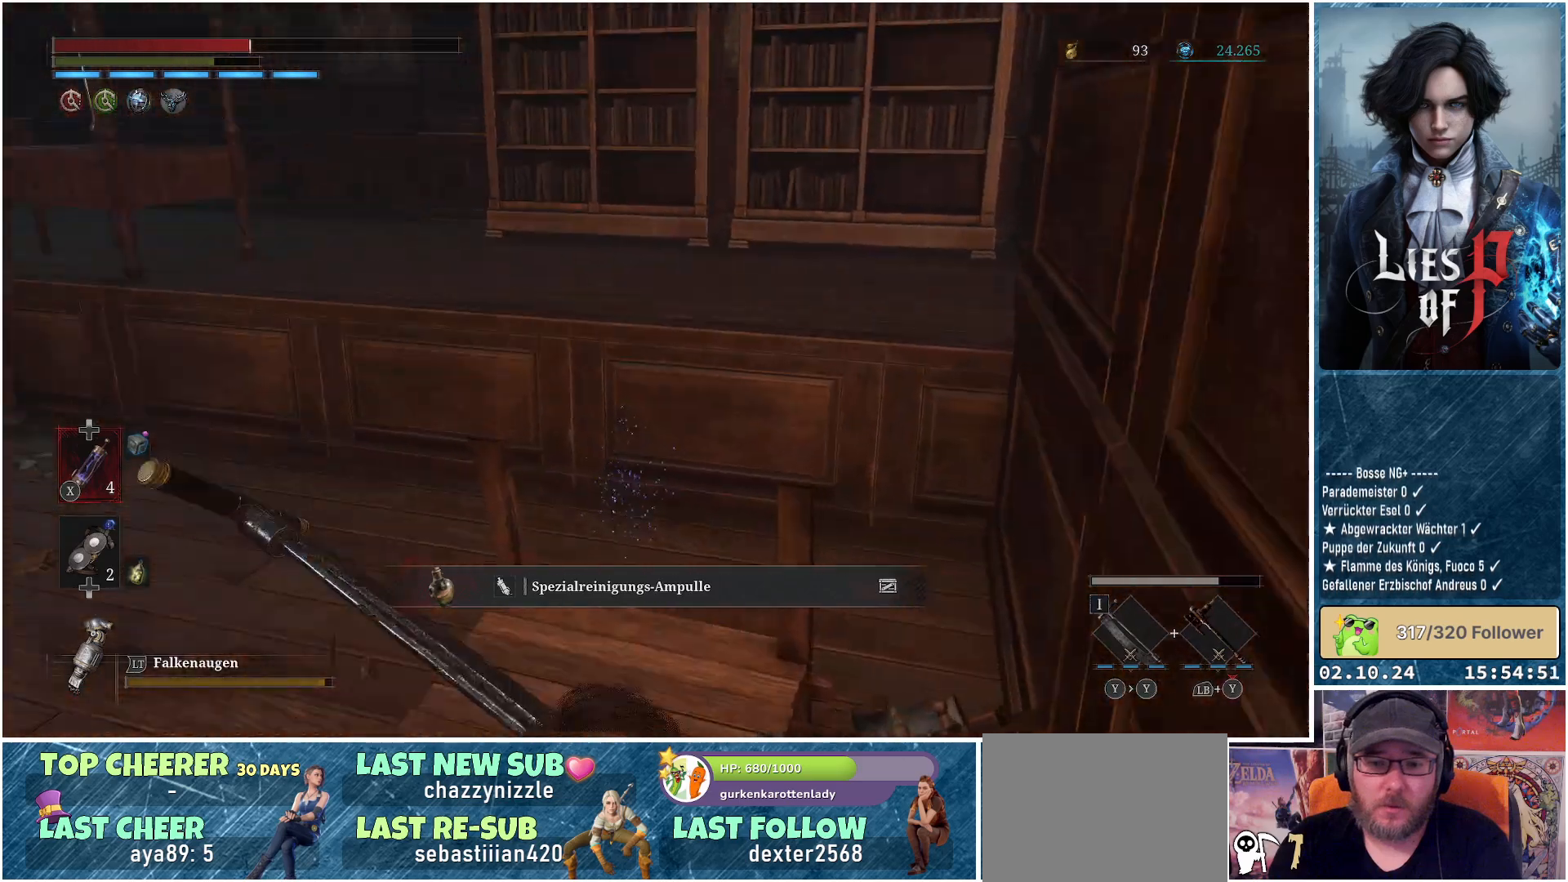
{"buttons": [], "left_stick": "up", "right_stick": "center", "events": [[217, "right_stick", "center"]]}
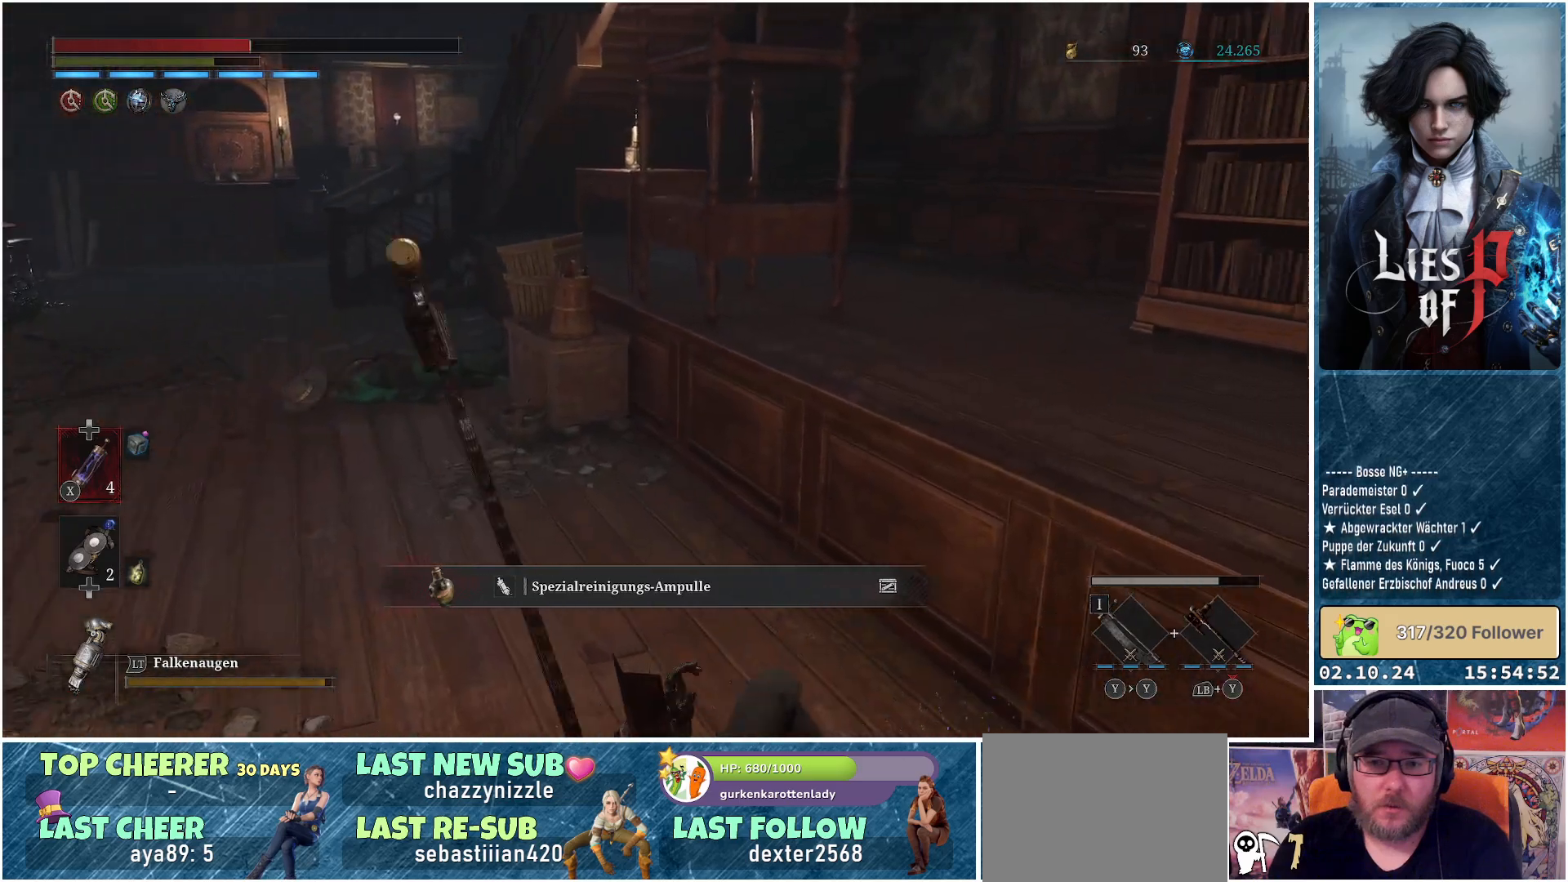
{"buttons": [], "left_stick": "up-left", "right_stick": "center", "events": [[250, "left_stick", "up-left"]]}
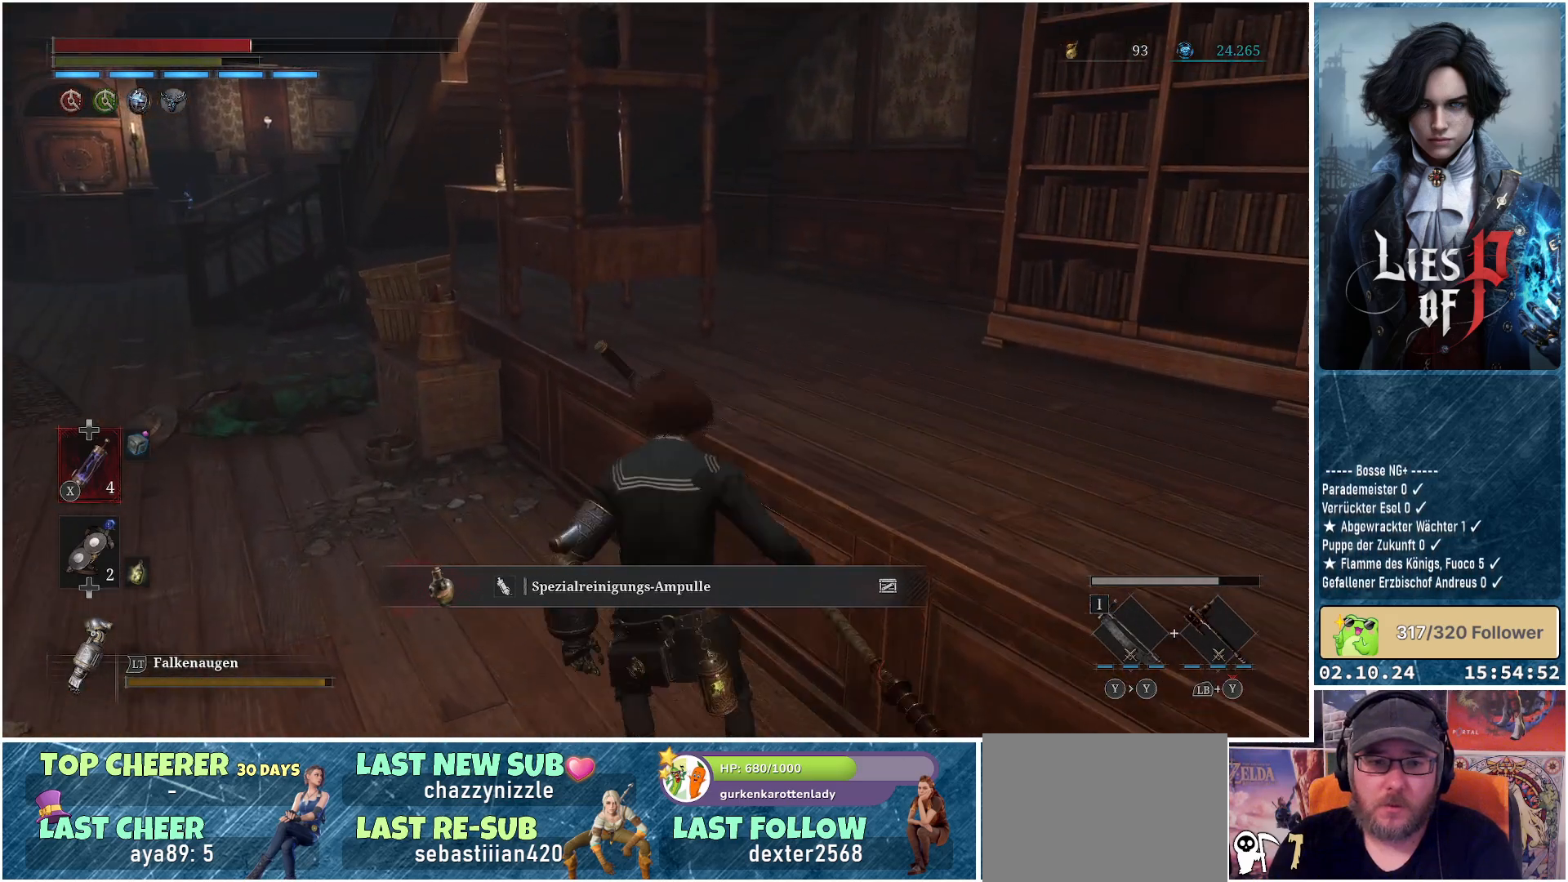
{"buttons": [], "left_stick": "up-left", "right_stick": "center", "events": []}
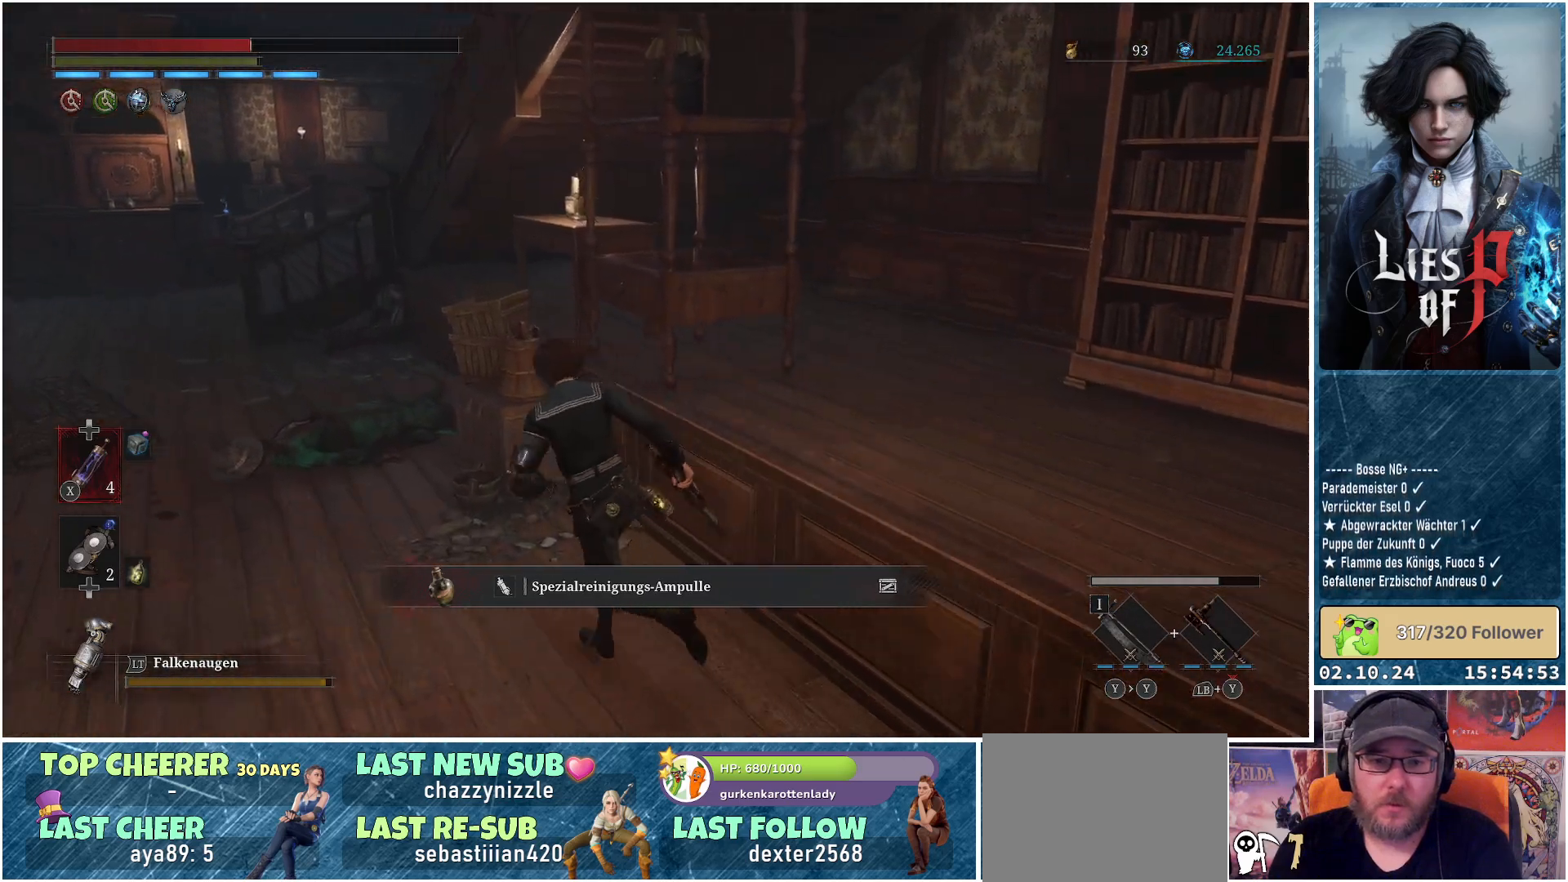
{"buttons": [], "left_stick": "up", "right_stick": "center", "events": [[300, "B", "down"], [317, "left_stick", "up"], [417, "B", "up"]]}